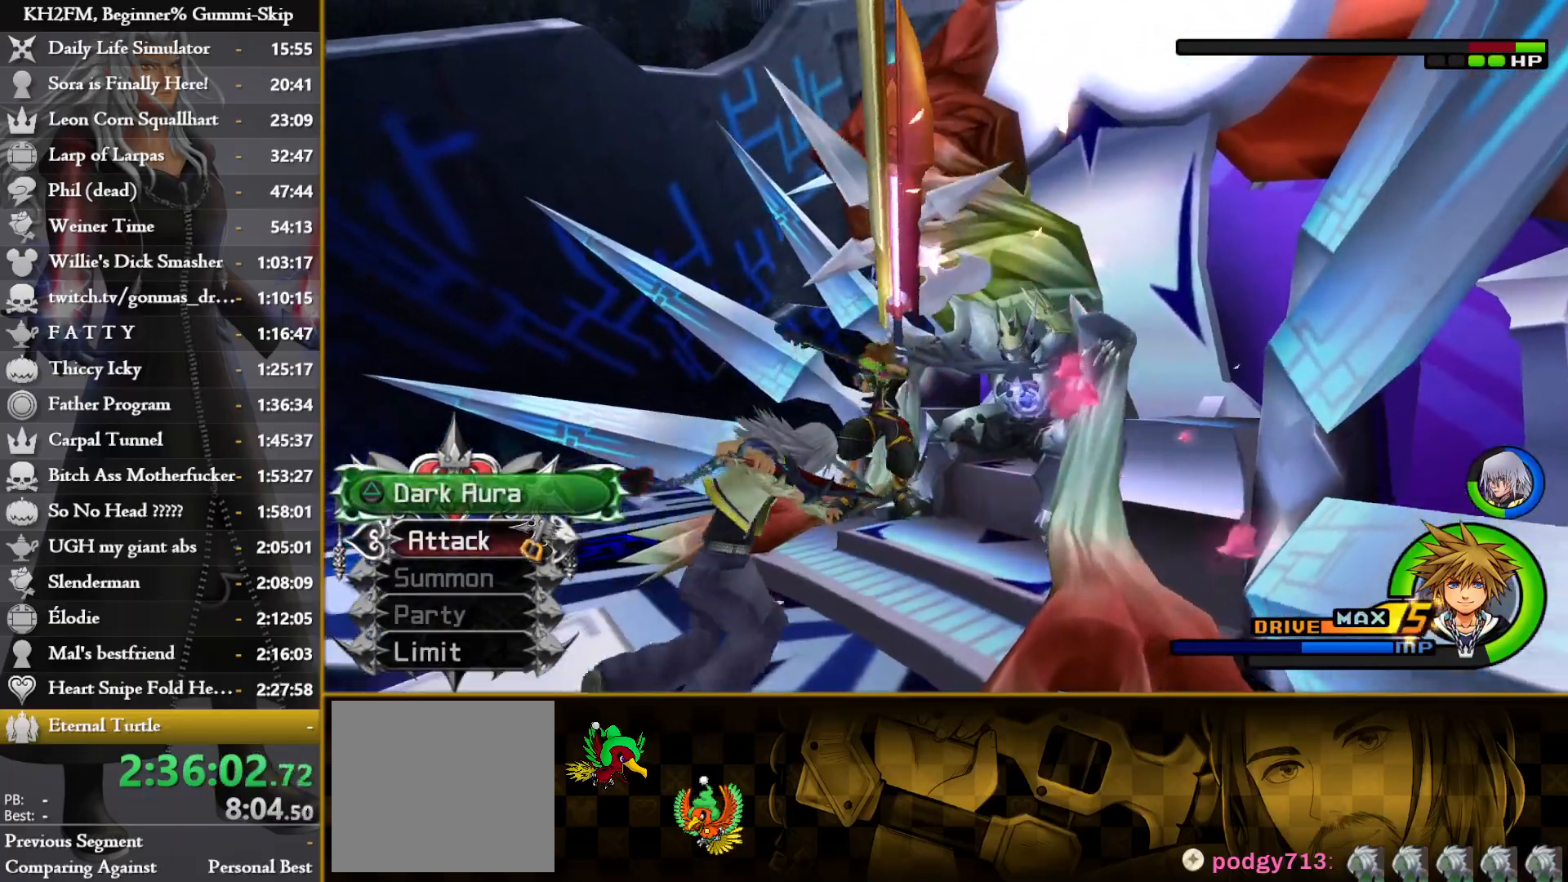
Gameplay with a controller (PlayStation layout); each line is a JSON object with the inputs held at the frame after it. "events" lists button and stick changes between this image and that frame as [ms after this image, input, new state], when the widget could be followed in between.
{"buttons": [], "left_stick": "down-left", "right_stick": "center", "events": [[500, "right_stick", "center"]]}
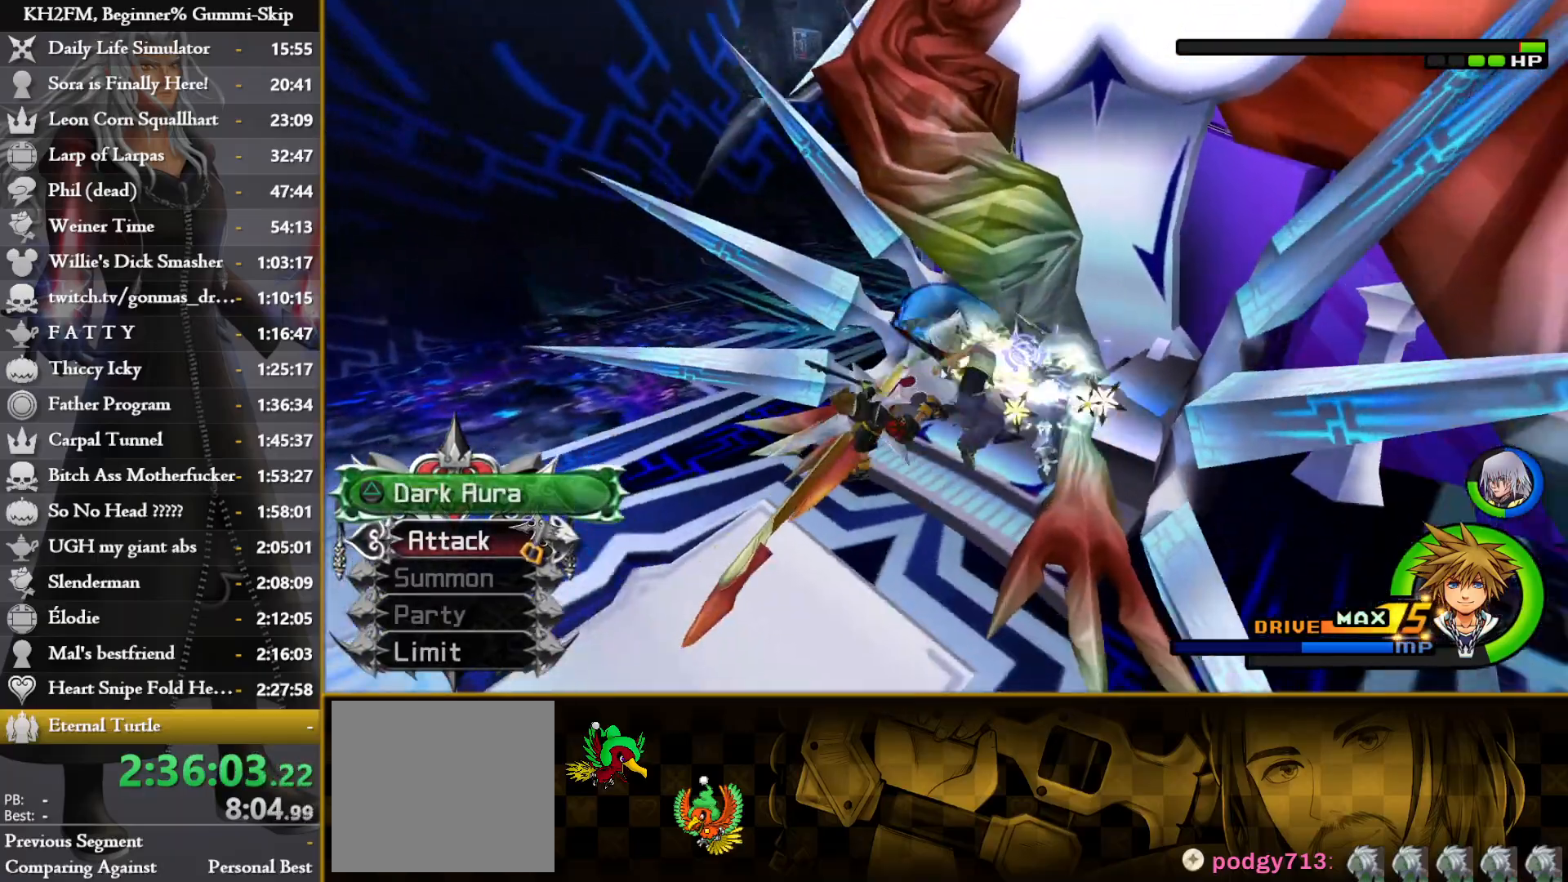
{"buttons": [], "left_stick": "center", "right_stick": "center", "events": [[83, "CROSS", "down"], [167, "CROSS", "up"], [167, "left_stick", "center"], [233, "CROSS", "down"], [300, "CROSS", "up"], [367, "CROSS", "down"], [450, "CROSS", "up"]]}
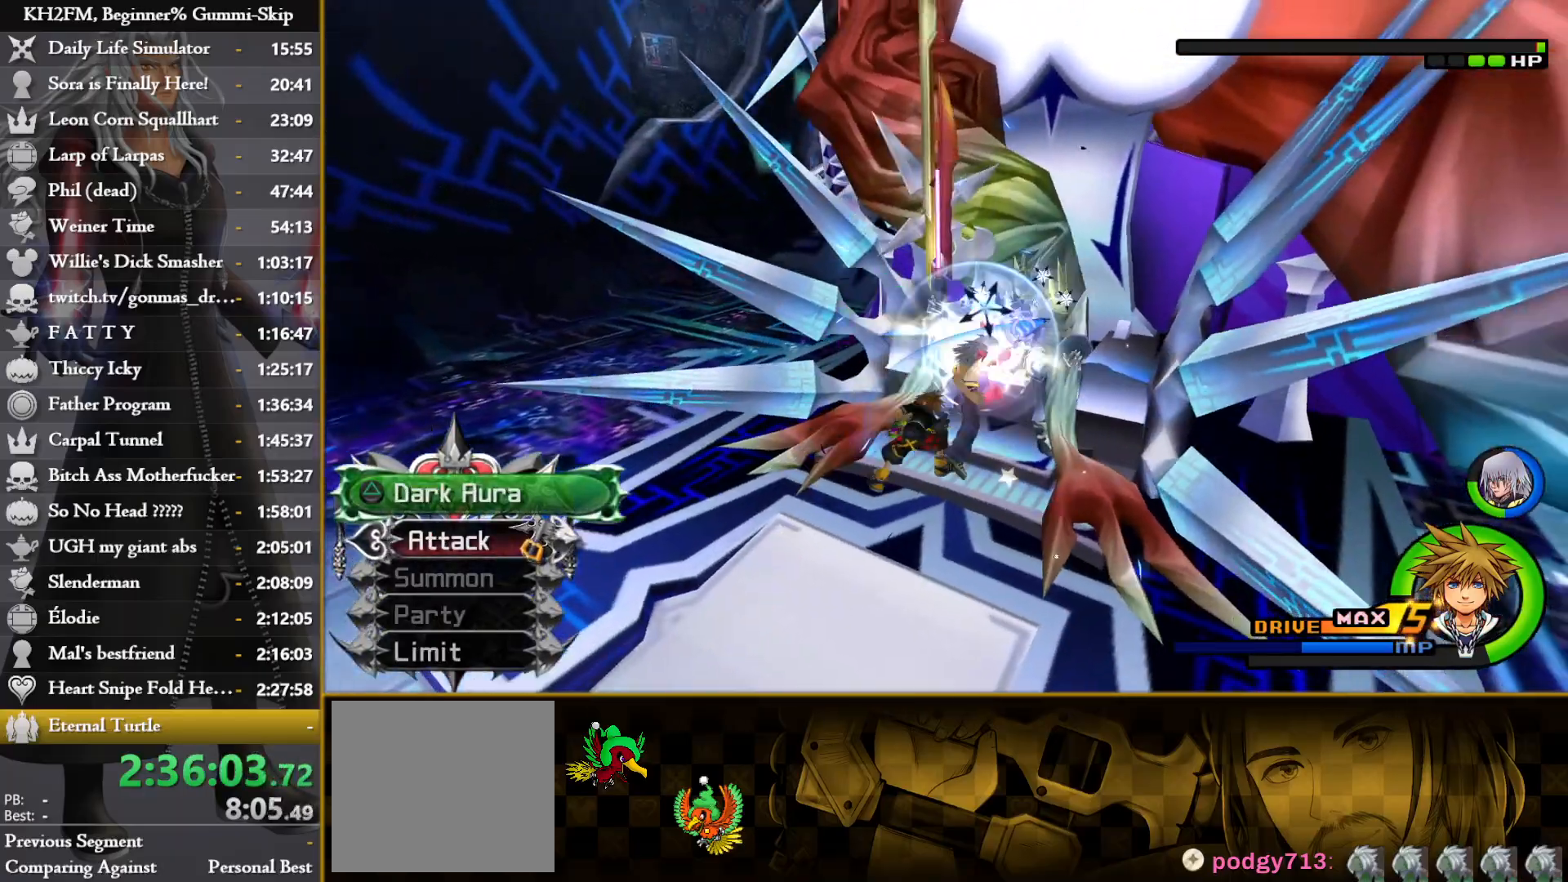
{"buttons": ["CROSS"], "left_stick": "center", "right_stick": "center", "events": [[33, "CROSS", "down"], [100, "CROSS", "up"], [167, "CROSS", "down"], [267, "CROSS", "up"], [367, "CROSS", "down"], [467, "CROSS", "up"], [500, "CROSS", "down"]]}
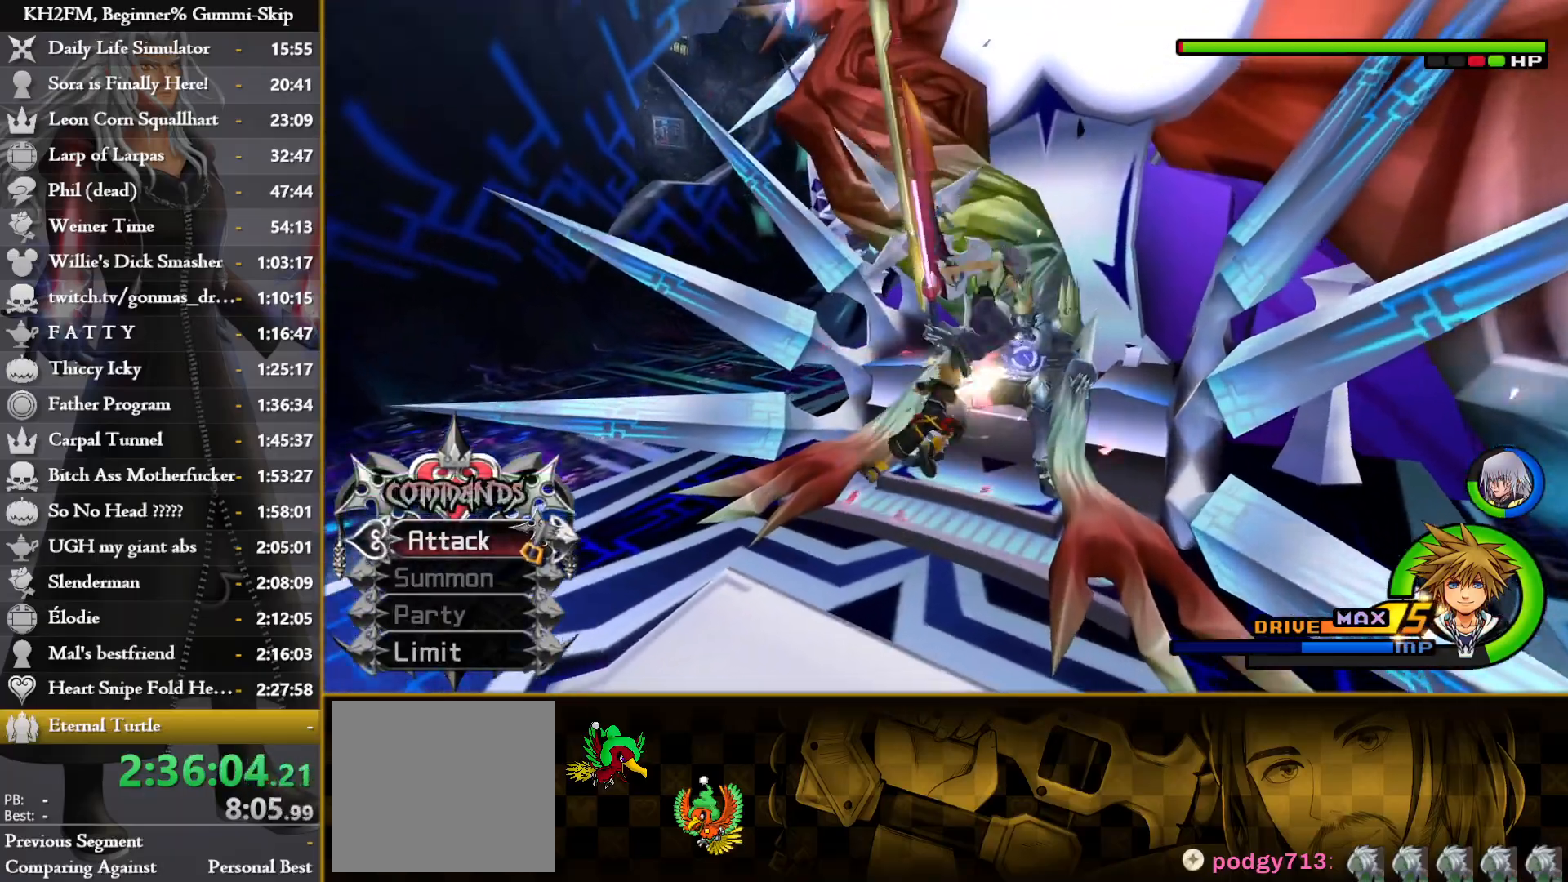
{"buttons": ["CROSS"], "left_stick": "center", "right_stick": "center", "events": [[83, "CROSS", "up"], [150, "CROSS", "down"], [233, "CROSS", "up"], [300, "CROSS", "down"], [383, "CROSS", "up"], [450, "CROSS", "down"]]}
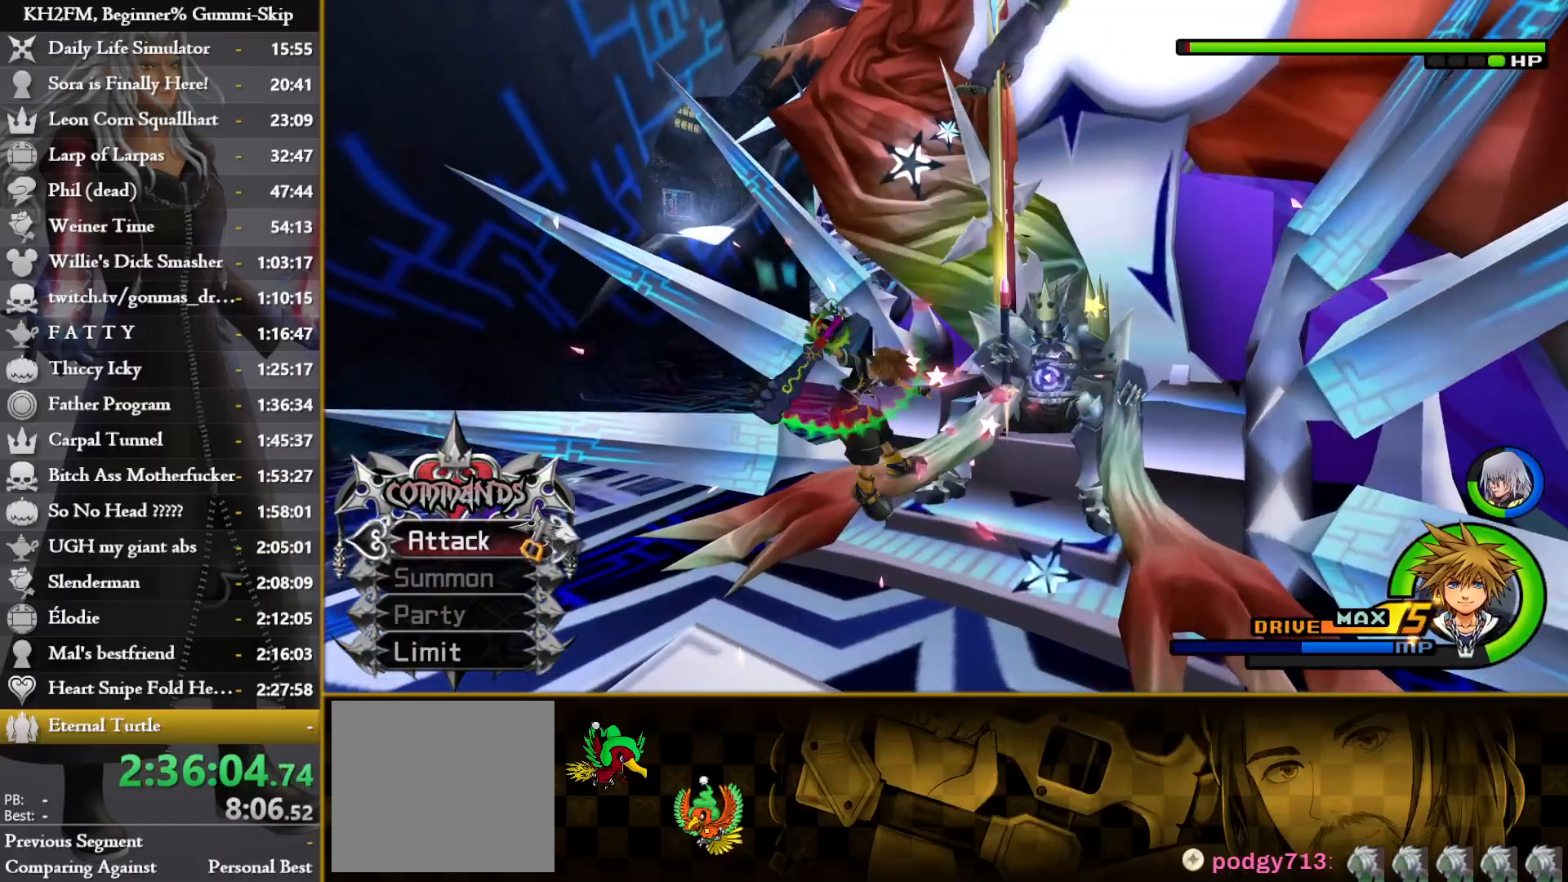
{"buttons": ["L1"], "left_stick": "down-left", "right_stick": "center", "events": [[17, "CROSS", "up"], [150, "L1", "down"], [150, "left_stick", "down-left"], [233, "CROSS", "down"], [317, "CROSS", "up"], [383, "CROSS", "down"], [450, "CROSS", "up"]]}
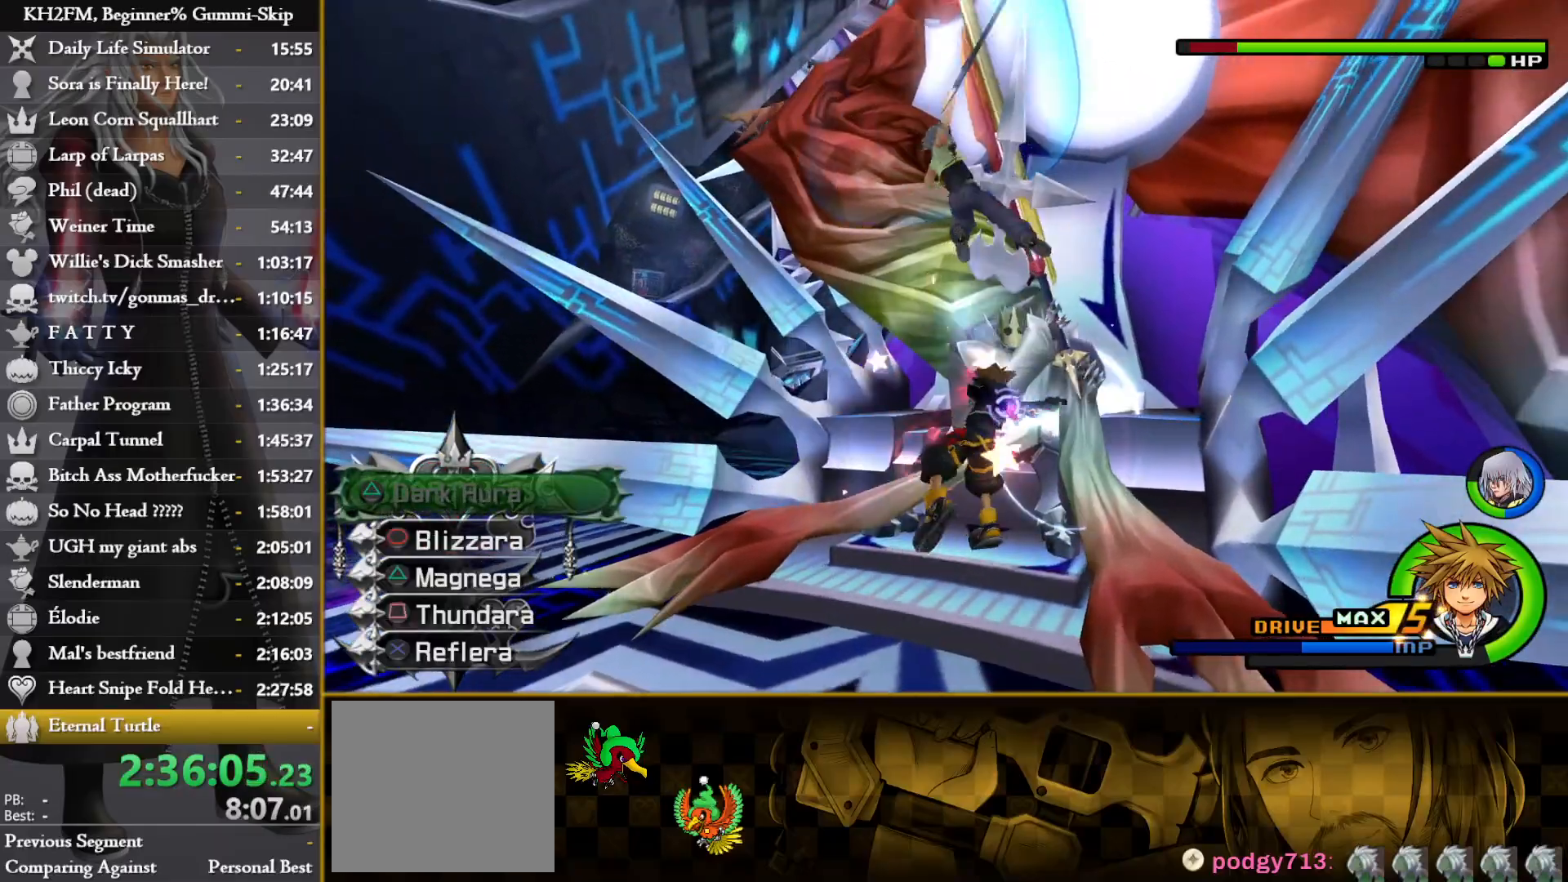
{"buttons": ["CIRCLE"], "left_stick": "up", "right_stick": "center", "events": [[17, "CROSS", "down"], [83, "CROSS", "up"], [150, "CROSS", "down"], [233, "CROSS", "up"], [283, "CROSS", "down"], [367, "CROSS", "up"], [400, "L1", "up"], [400, "left_stick", "up"], [467, "CIRCLE", "down"]]}
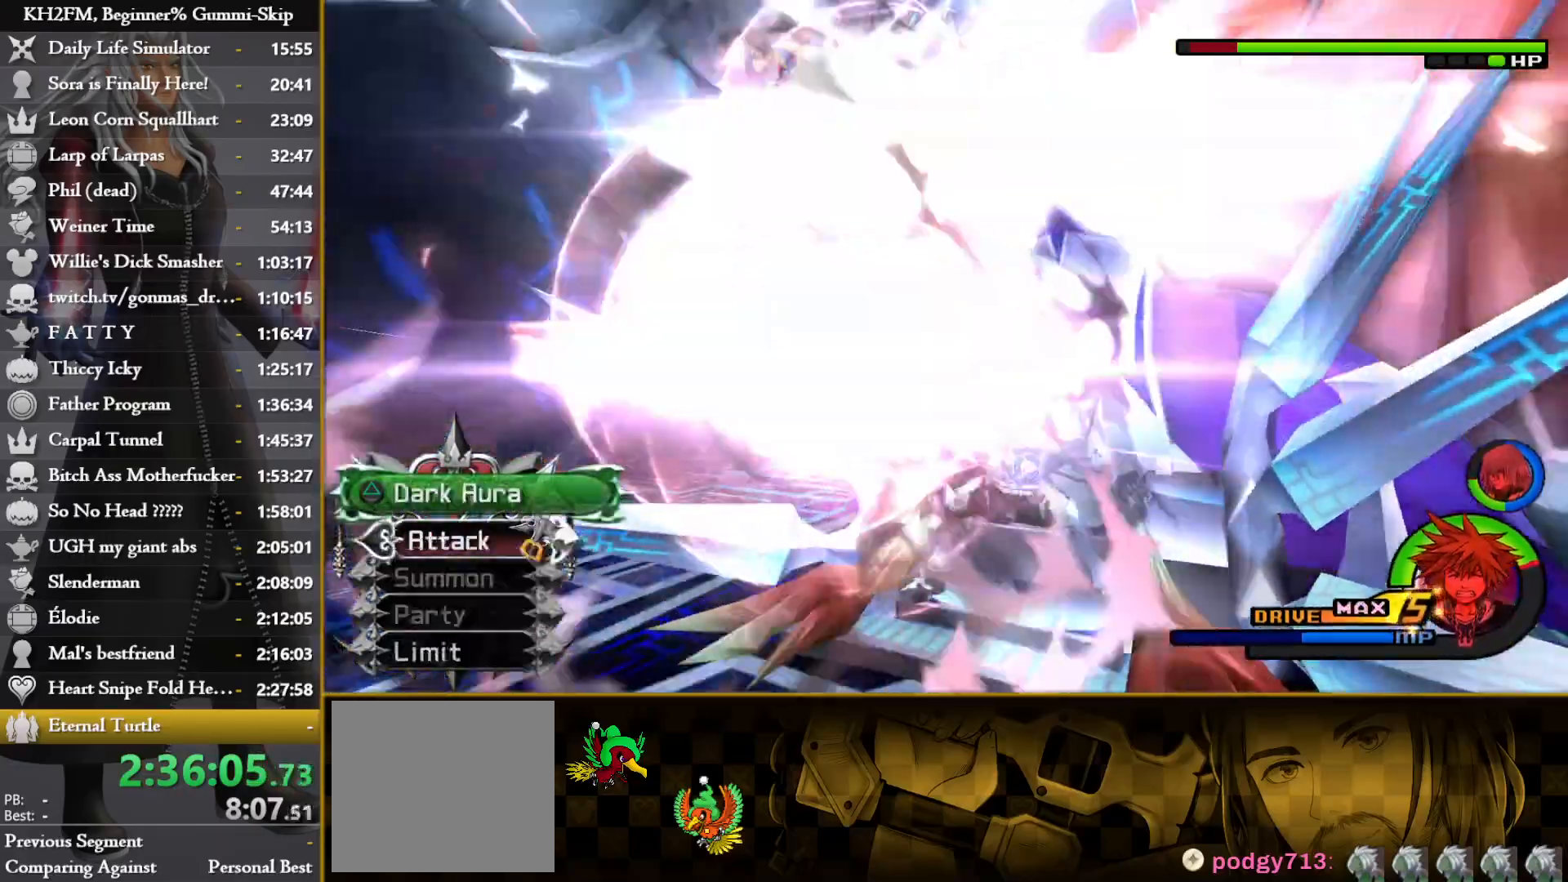
{"buttons": [], "left_stick": "up", "right_stick": "center", "events": [[50, "CIRCLE", "up"], [100, "CIRCLE", "down"], [167, "CIRCLE", "up"], [250, "CIRCLE", "down"], [317, "CIRCLE", "up"], [400, "CIRCLE", "down"], [467, "CIRCLE", "up"]]}
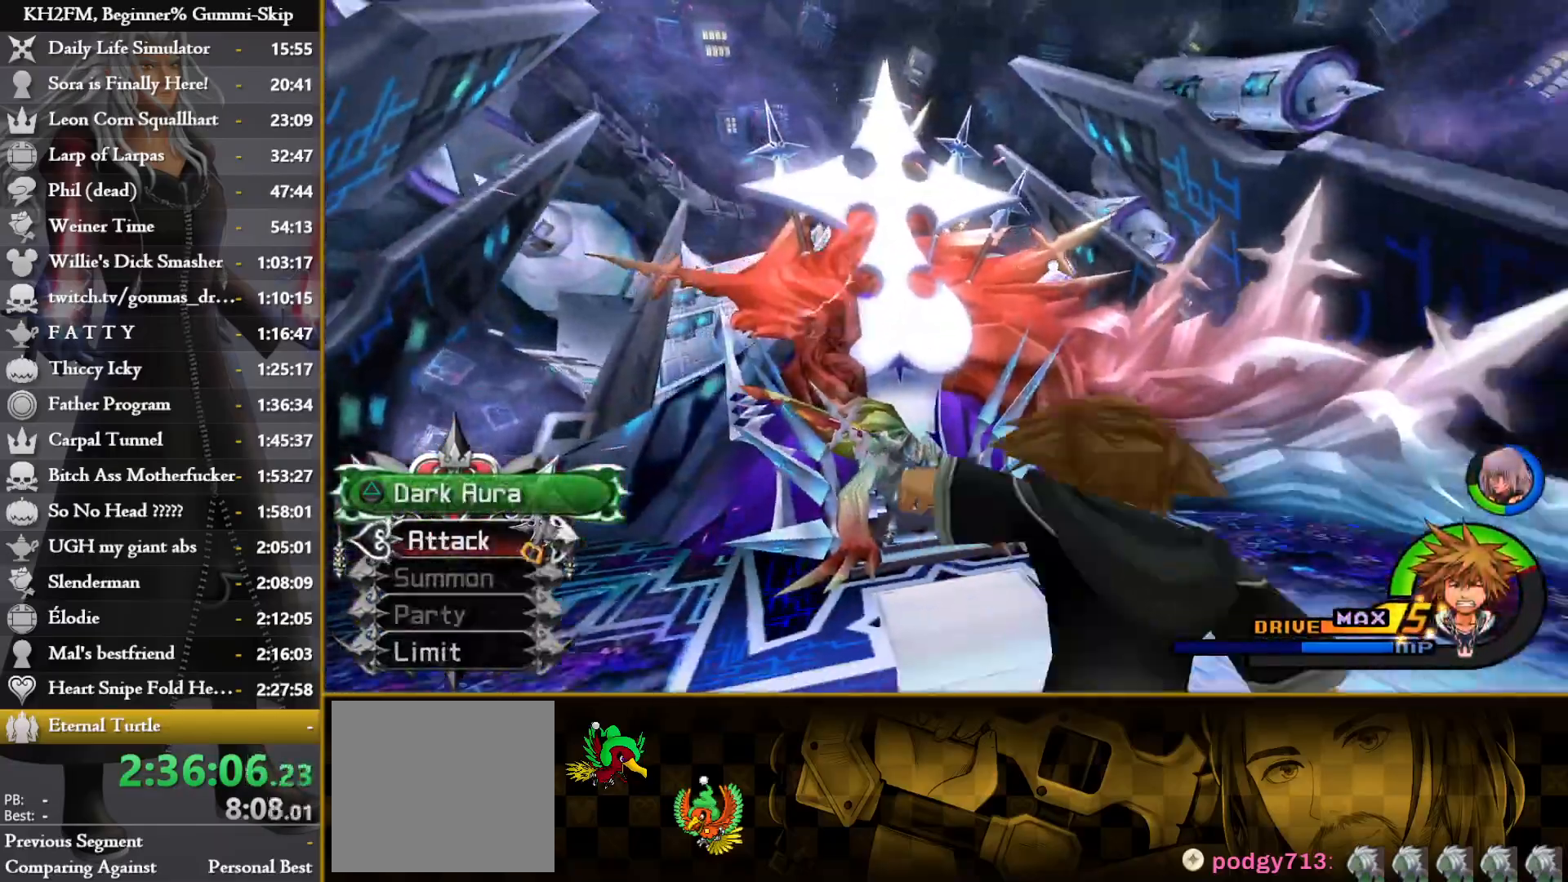
{"buttons": [], "left_stick": "up", "right_stick": "down", "events": [[33, "CIRCLE", "down"], [117, "CIRCLE", "up"], [250, "right_stick", "down"]]}
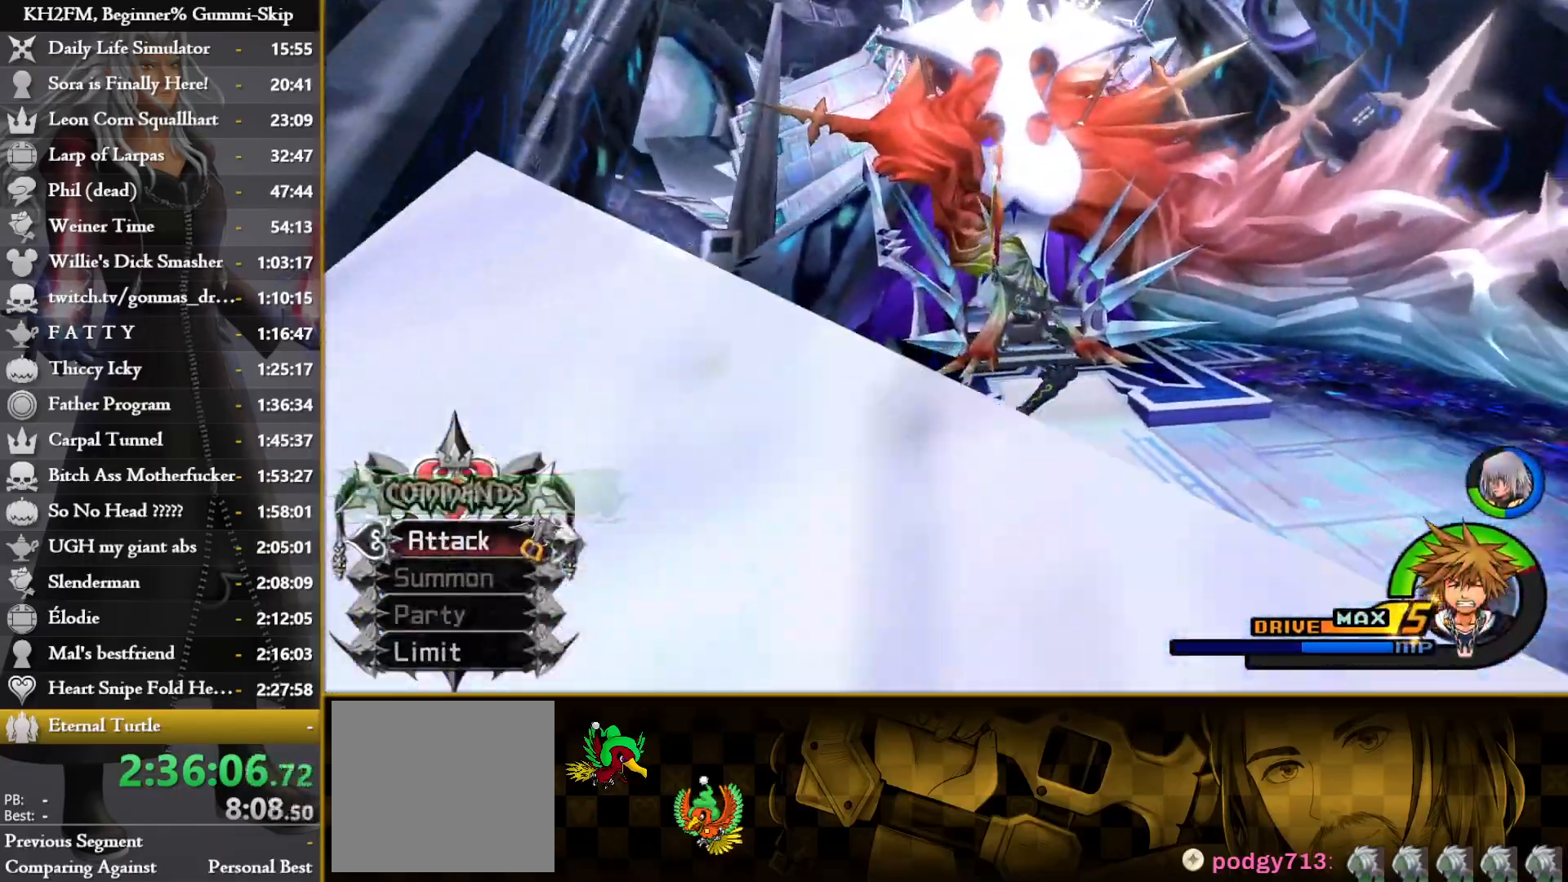
{"buttons": ["SQUARE"], "left_stick": "up", "right_stick": "down-right", "events": [[17, "right_stick", "down-right"], [433, "SQUARE", "down"]]}
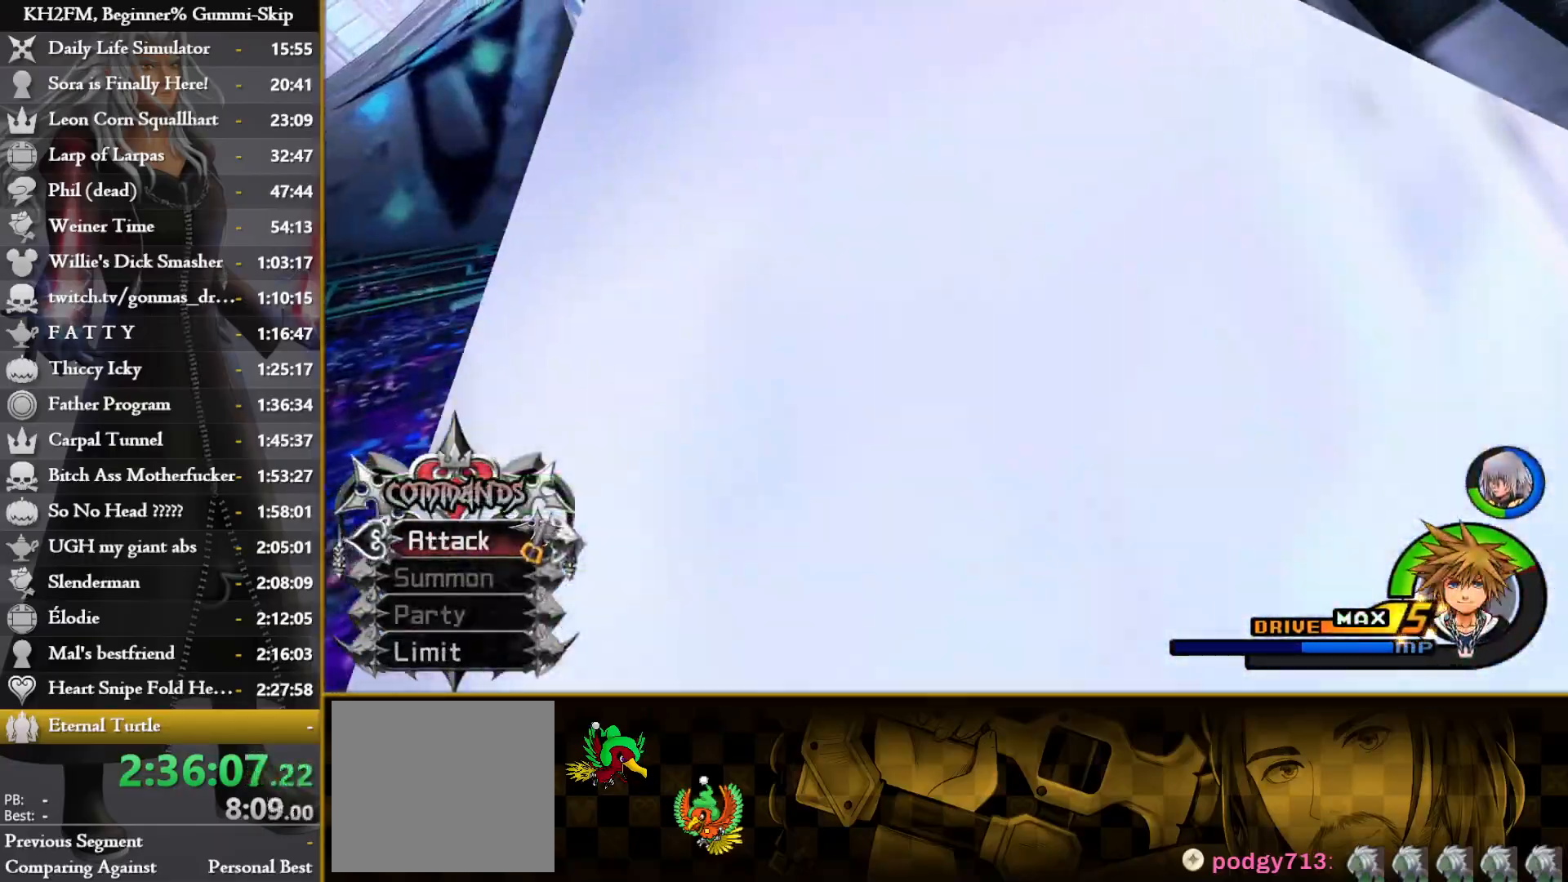
{"buttons": [], "left_stick": "up", "right_stick": "down-left", "events": [[17, "SQUARE", "up"], [83, "SQUARE", "down"], [150, "right_stick", "center"], [183, "SQUARE", "up"], [217, "right_stick", "down-left"], [267, "R1", "down"], [383, "R1", "up"]]}
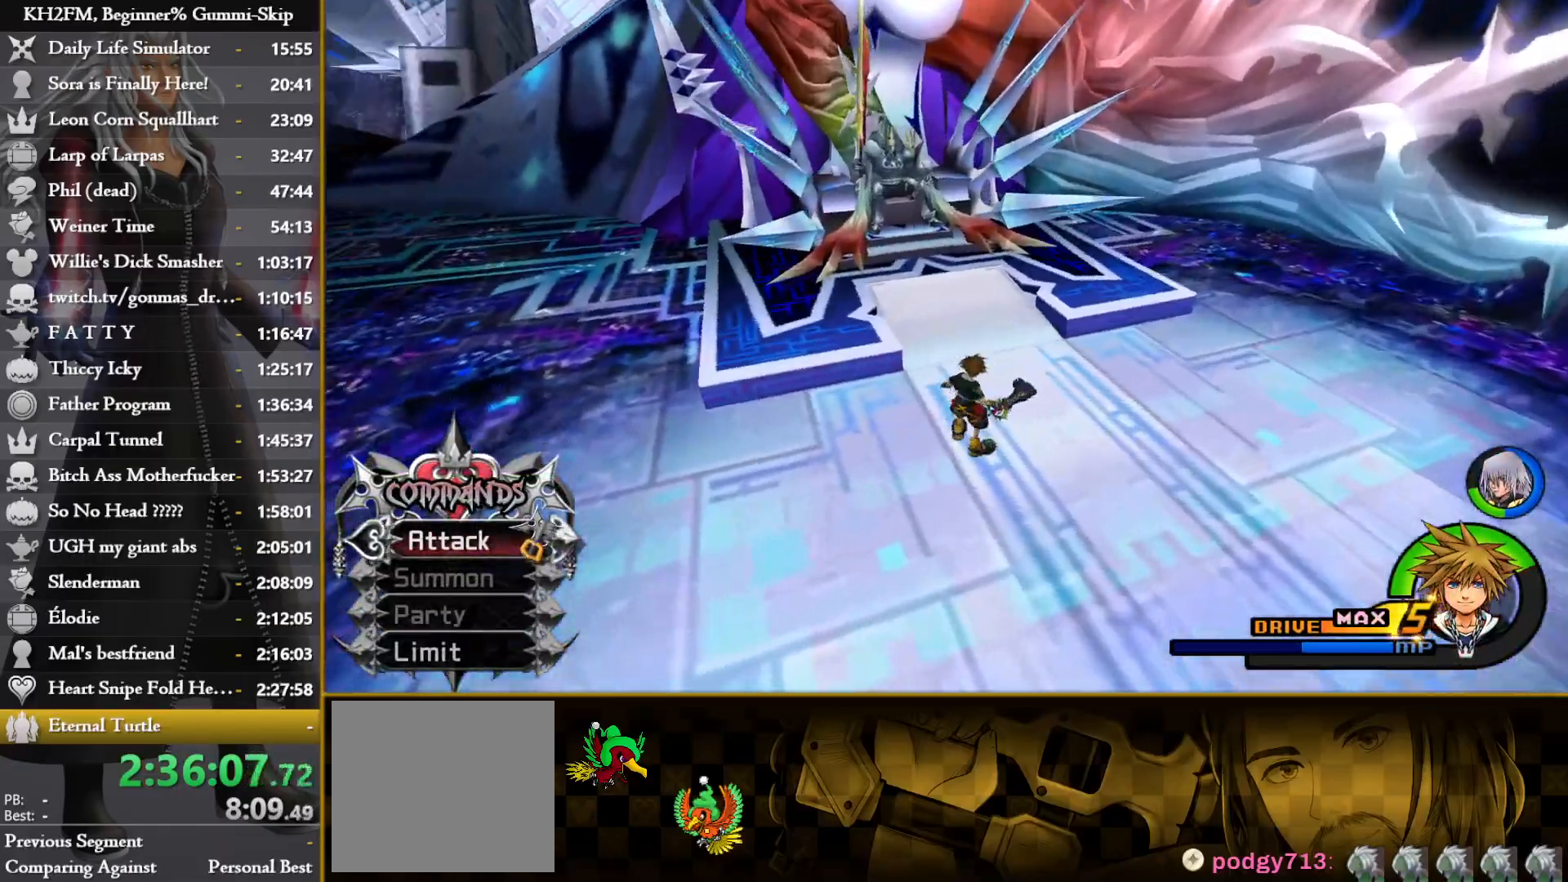
{"buttons": [], "left_stick": "up", "right_stick": "left", "events": [[167, "R1", "down"], [233, "R1", "up"], [267, "right_stick", "center"], [367, "right_stick", "left"]]}
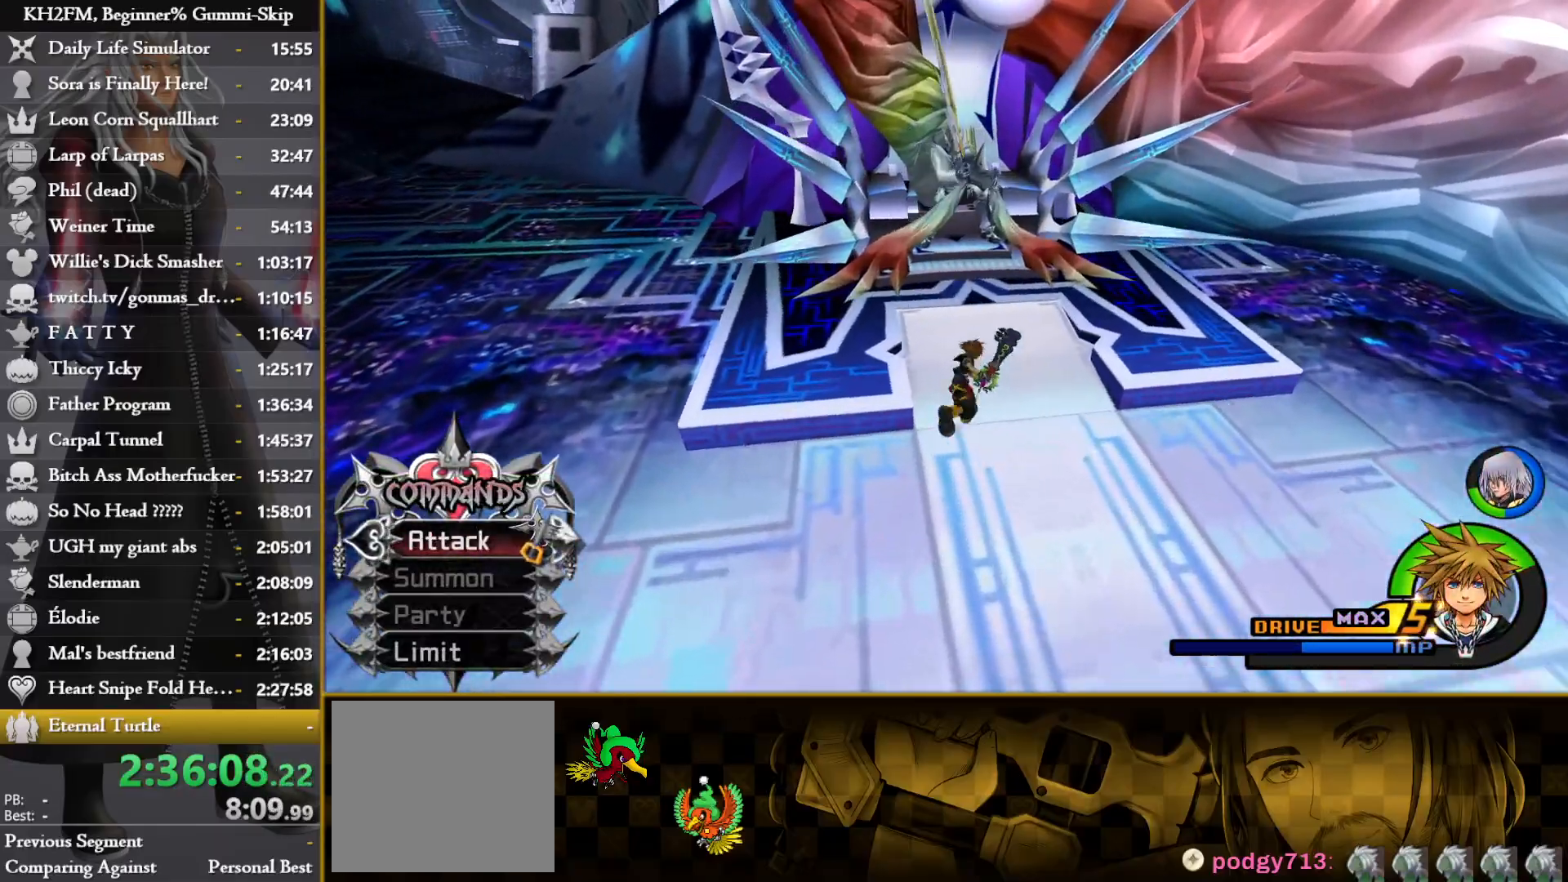
{"buttons": ["CROSS", "L1"], "left_stick": "up", "right_stick": "center", "events": [[50, "R1", "down"], [50, "right_stick", "center"], [150, "R1", "up"], [283, "L1", "down"], [350, "CROSS", "down"], [433, "CROSS", "up"], [500, "CROSS", "down"]]}
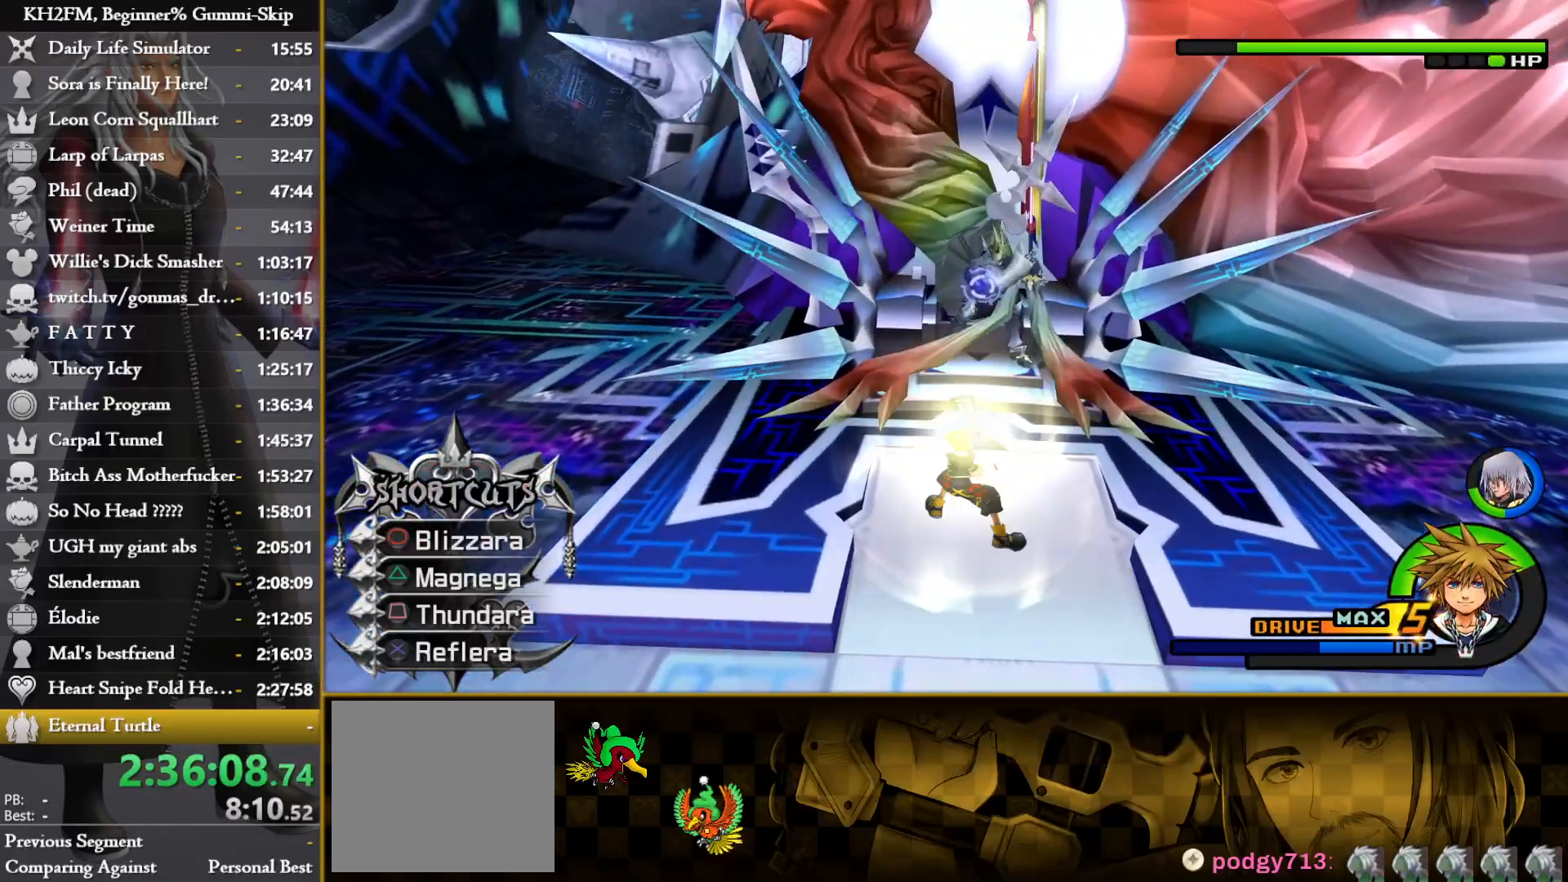
{"buttons": ["CROSS"], "left_stick": "up", "right_stick": "center", "events": [[33, "L1", "up"], [67, "CROSS", "up"], [117, "CROSS", "down"], [167, "CROSS", "up"], [250, "CROSS", "down"], [300, "CROSS", "up"], [367, "CROSS", "down"], [450, "CROSS", "up"], [500, "CROSS", "down"]]}
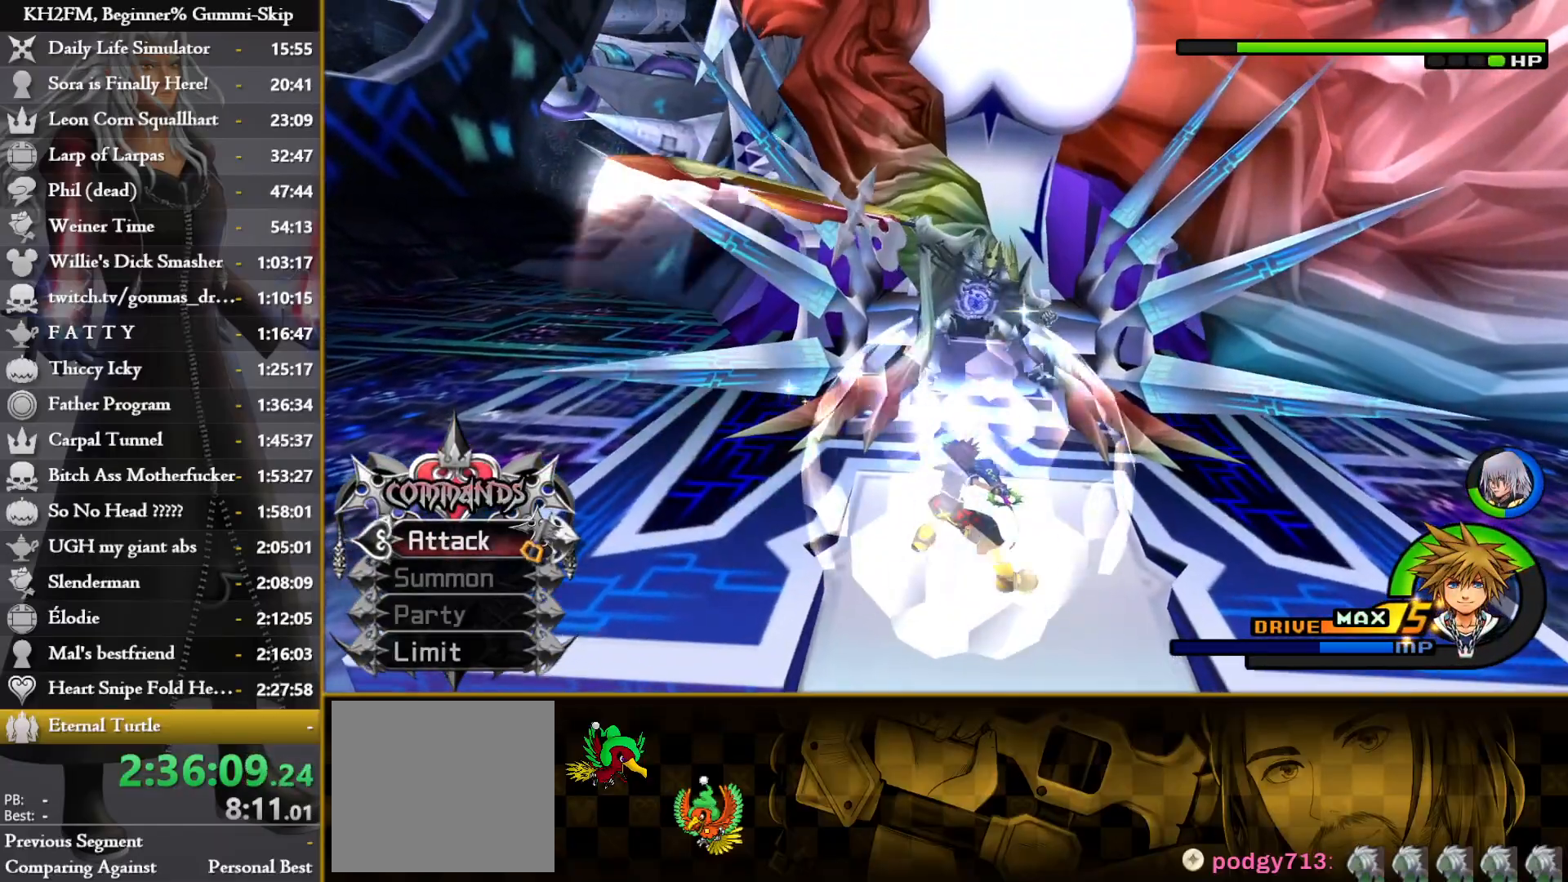
{"buttons": [], "left_stick": "center", "right_stick": "down-left", "events": [[83, "CROSS", "up"], [133, "CROSS", "down"], [133, "left_stick", "center"], [217, "CROSS", "up"], [283, "CROSS", "down"], [283, "right_stick", "down-left"], [350, "CROSS", "up"], [417, "CROSS", "down"], [500, "CROSS", "up"]]}
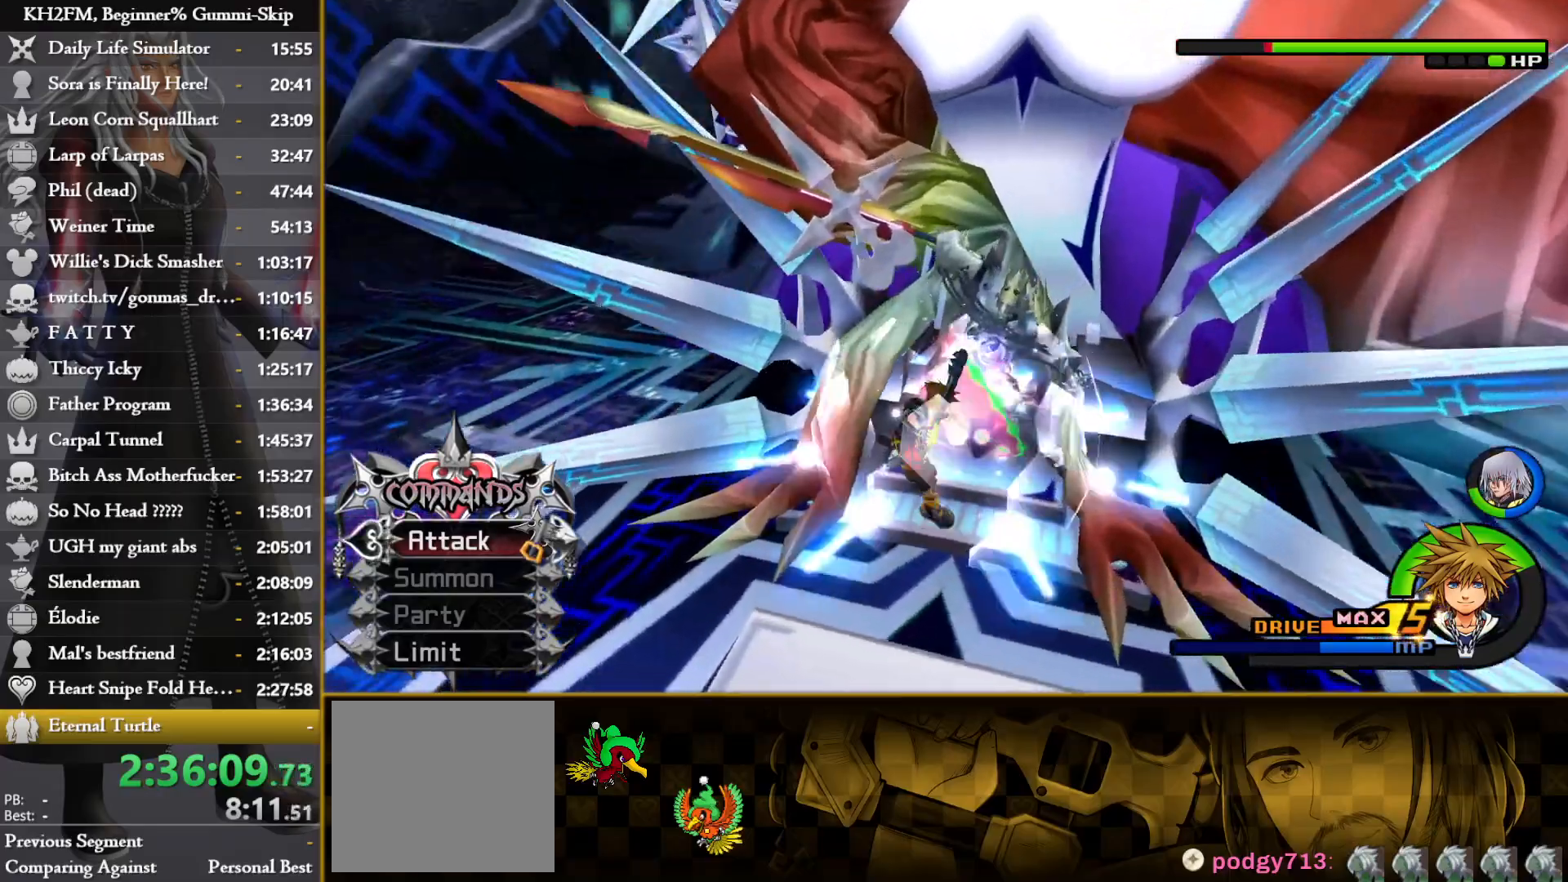
{"buttons": ["CROSS"], "left_stick": "center", "right_stick": "center", "events": [[17, "right_stick", "left"], [67, "CROSS", "down"], [150, "CROSS", "up"], [200, "CROSS", "down"], [283, "CROSS", "up"], [350, "CROSS", "down"], [350, "right_stick", "center"], [433, "CROSS", "up"], [500, "CROSS", "down"]]}
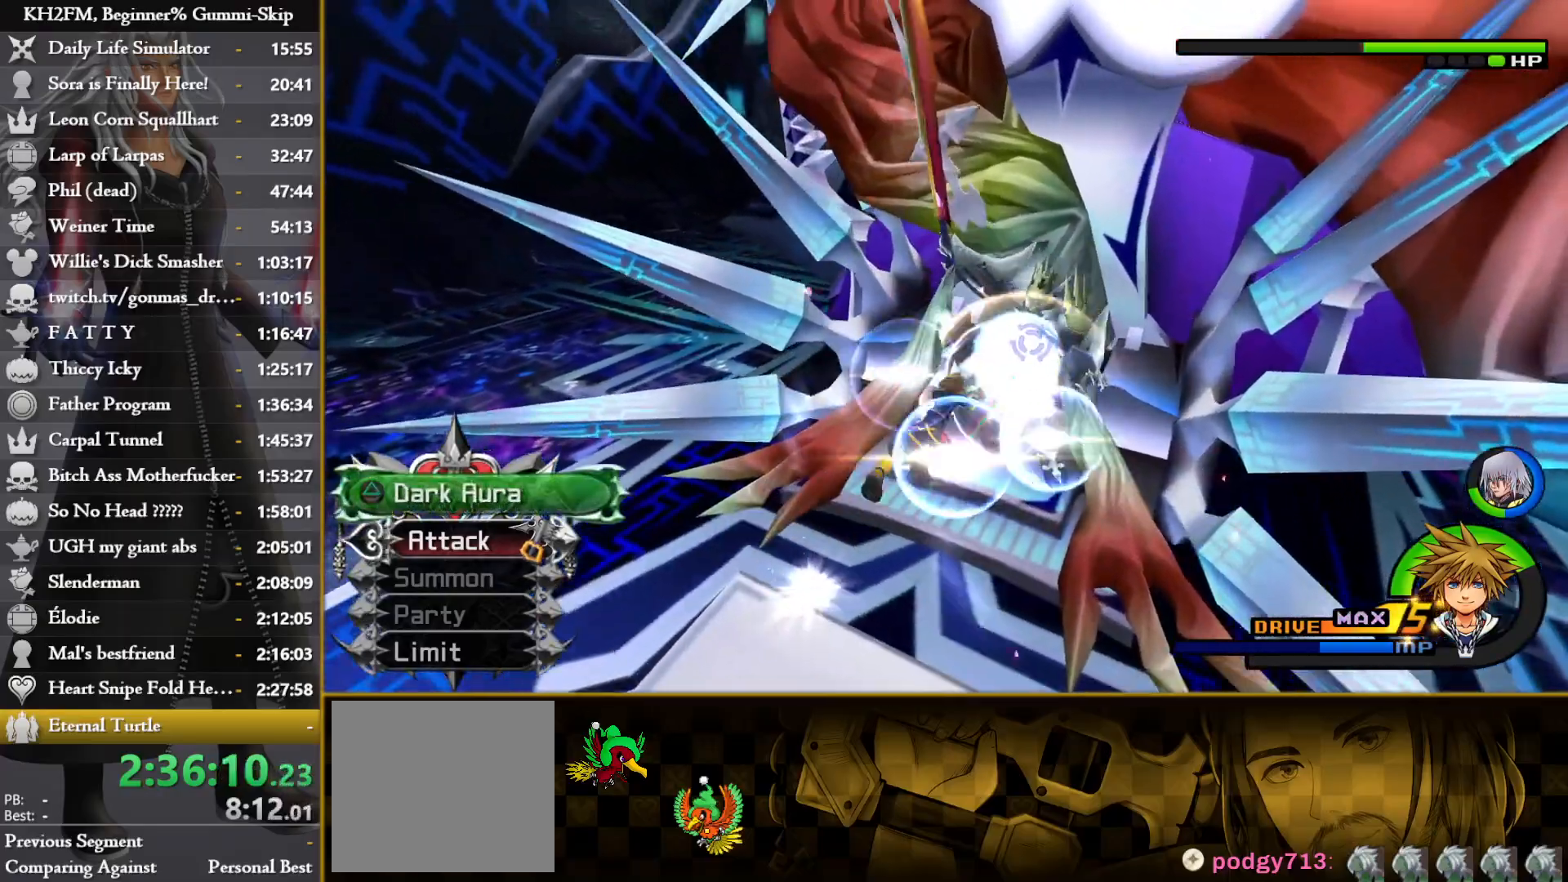
{"buttons": [], "left_stick": "down-left", "right_stick": "center", "events": [[83, "CROSS", "up"], [150, "CROSS", "down"], [233, "CROSS", "up"], [500, "left_stick", "down-left"]]}
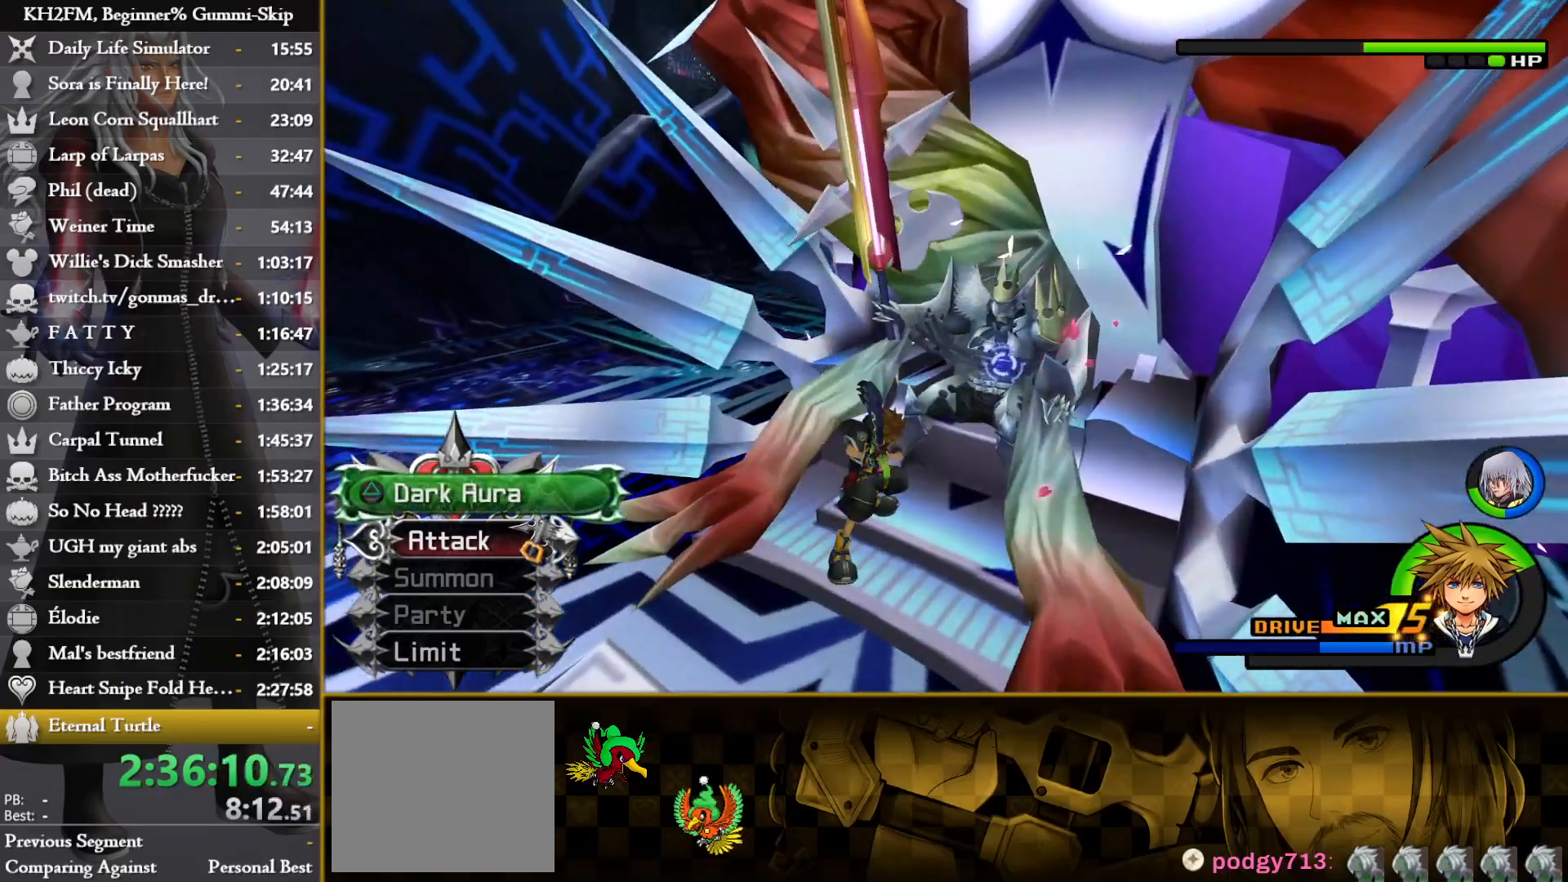
{"buttons": [], "left_stick": "center", "right_stick": "down", "events": [[117, "right_stick", "down"], [350, "left_stick", "center"]]}
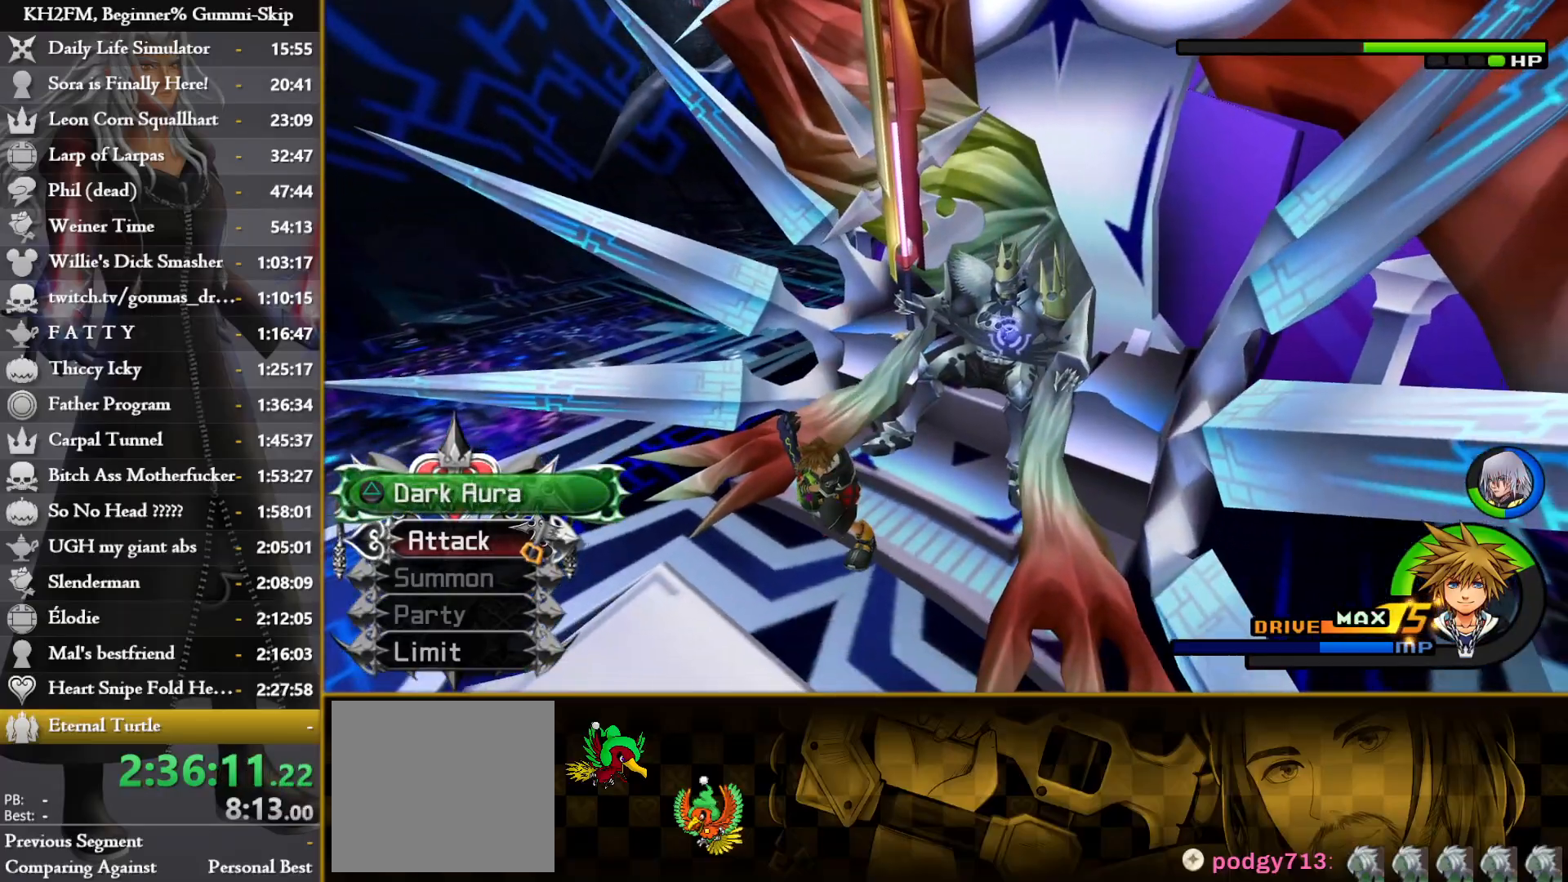
{"buttons": [], "left_stick": "center", "right_stick": "center", "events": [[500, "right_stick", "center"]]}
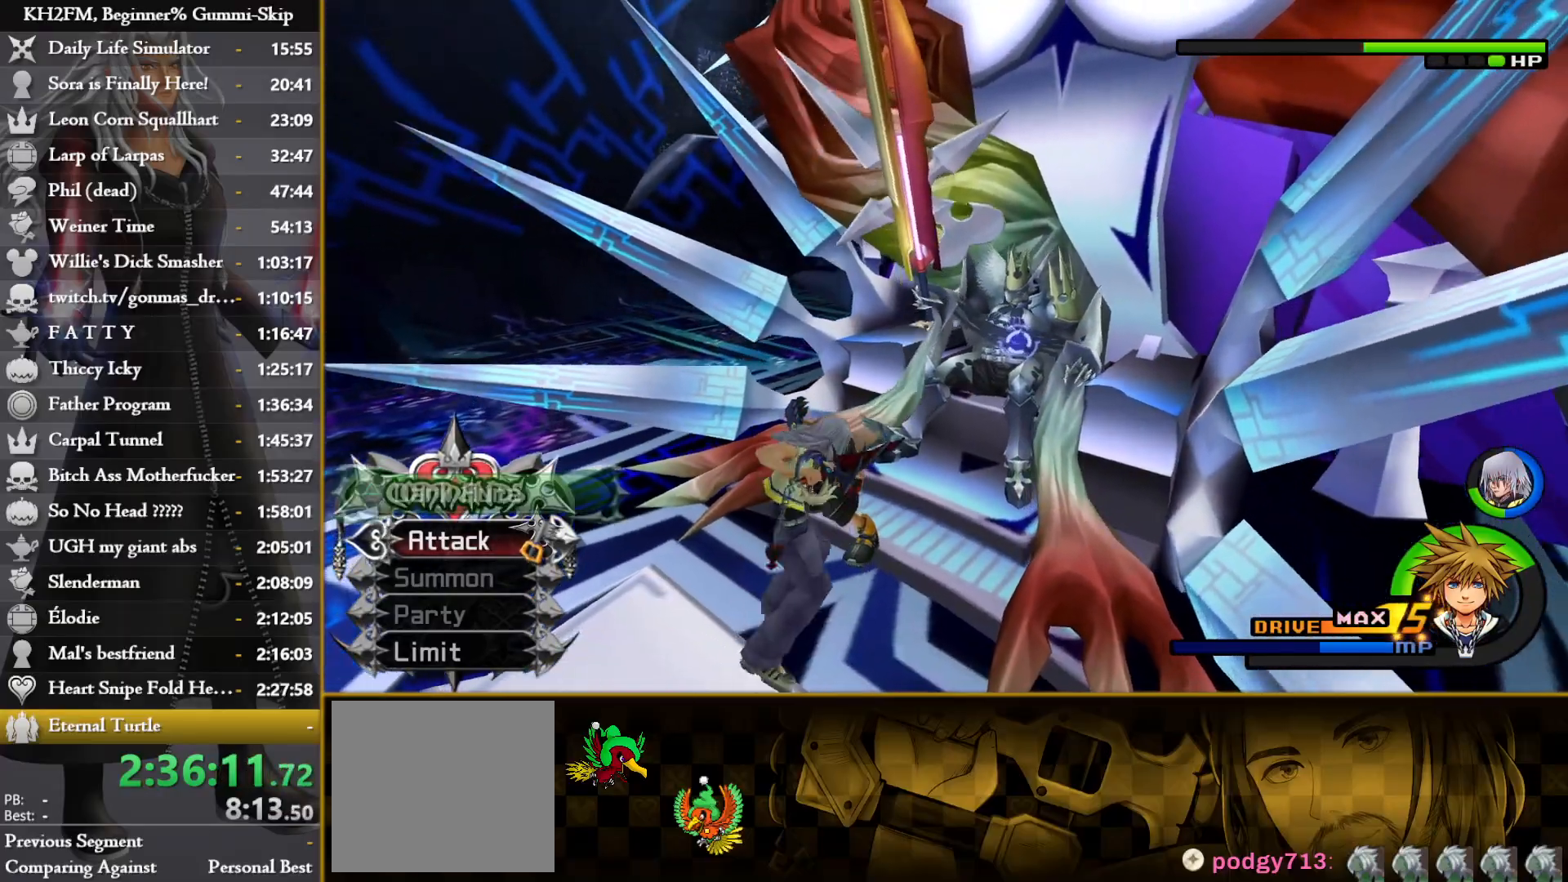
{"buttons": [], "left_stick": "center", "right_stick": "center", "events": [[83, "right_stick", "right"], [383, "right_stick", "center"]]}
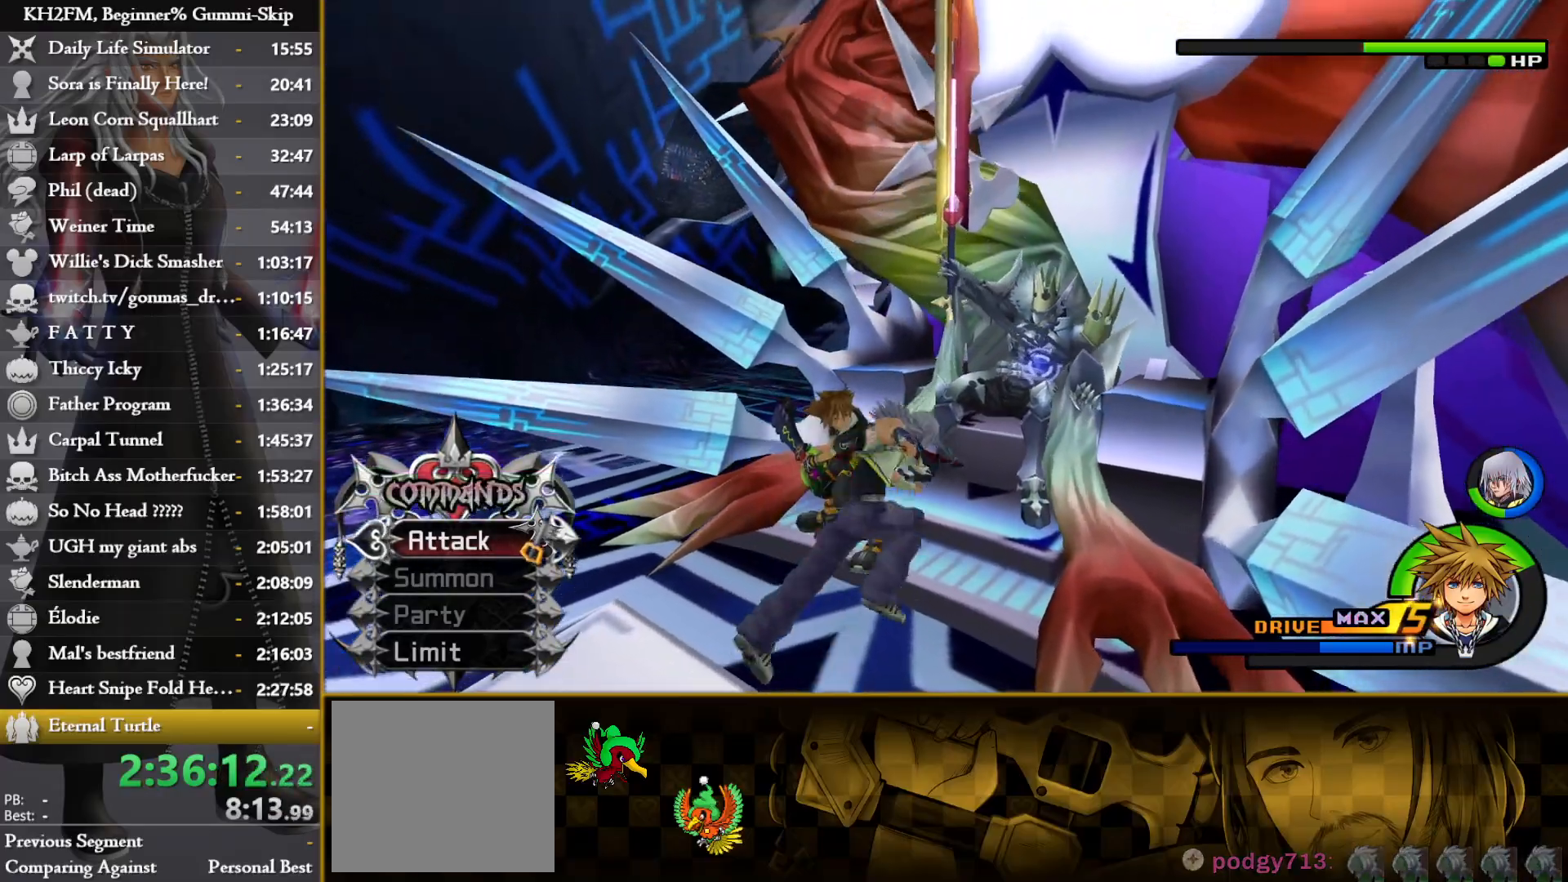
{"buttons": [], "left_stick": "center", "right_stick": "center", "events": []}
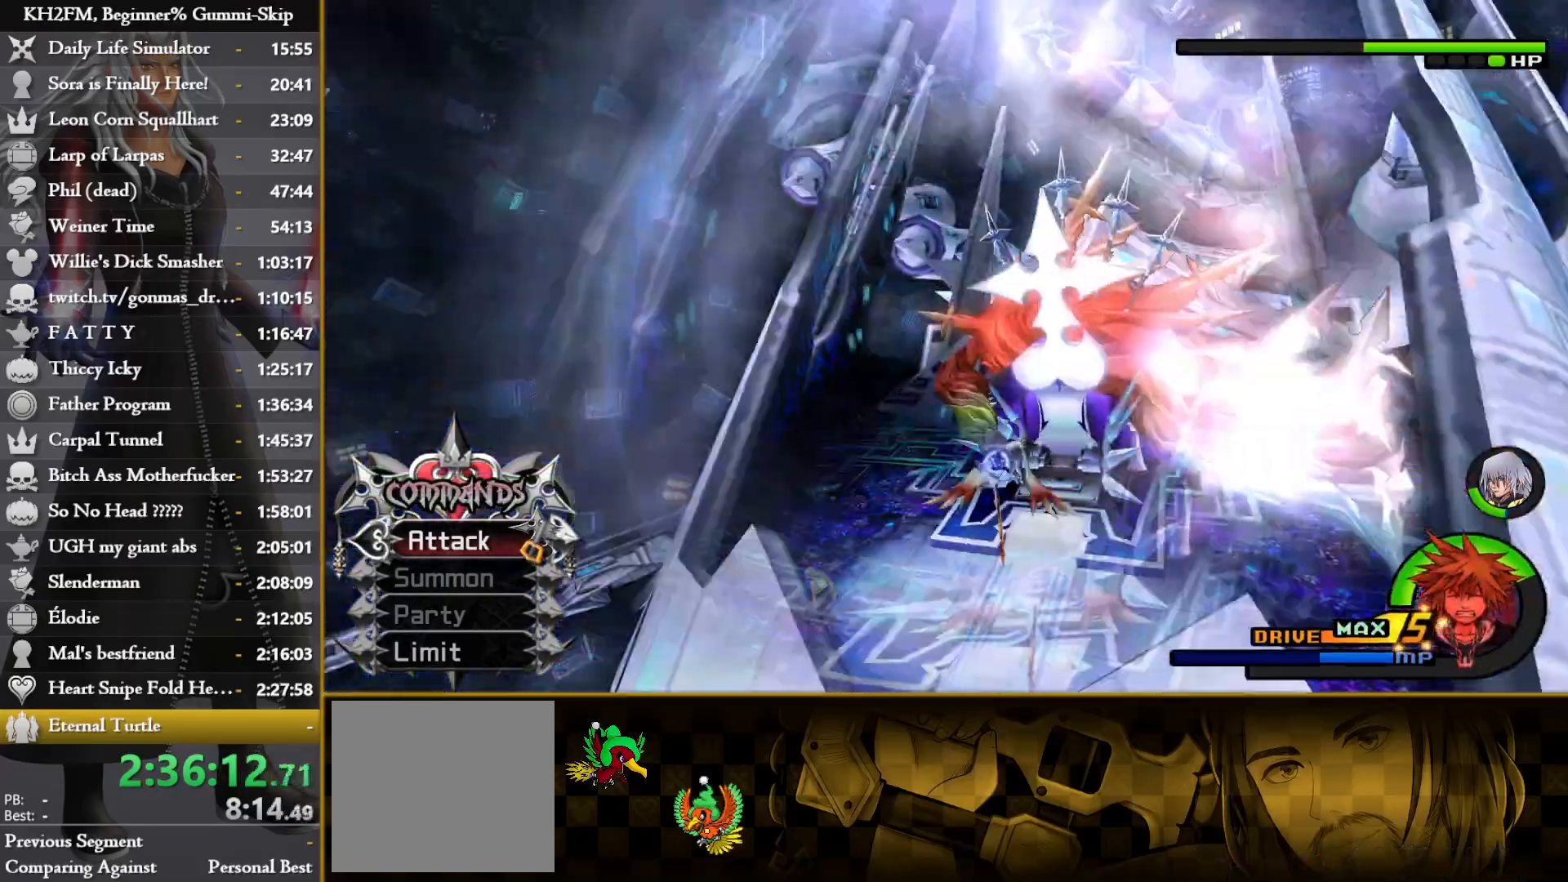
{"buttons": [], "left_stick": "up", "right_stick": "center", "events": [[83, "right_stick", "right"], [217, "left_stick", "up"], [333, "right_stick", "center"]]}
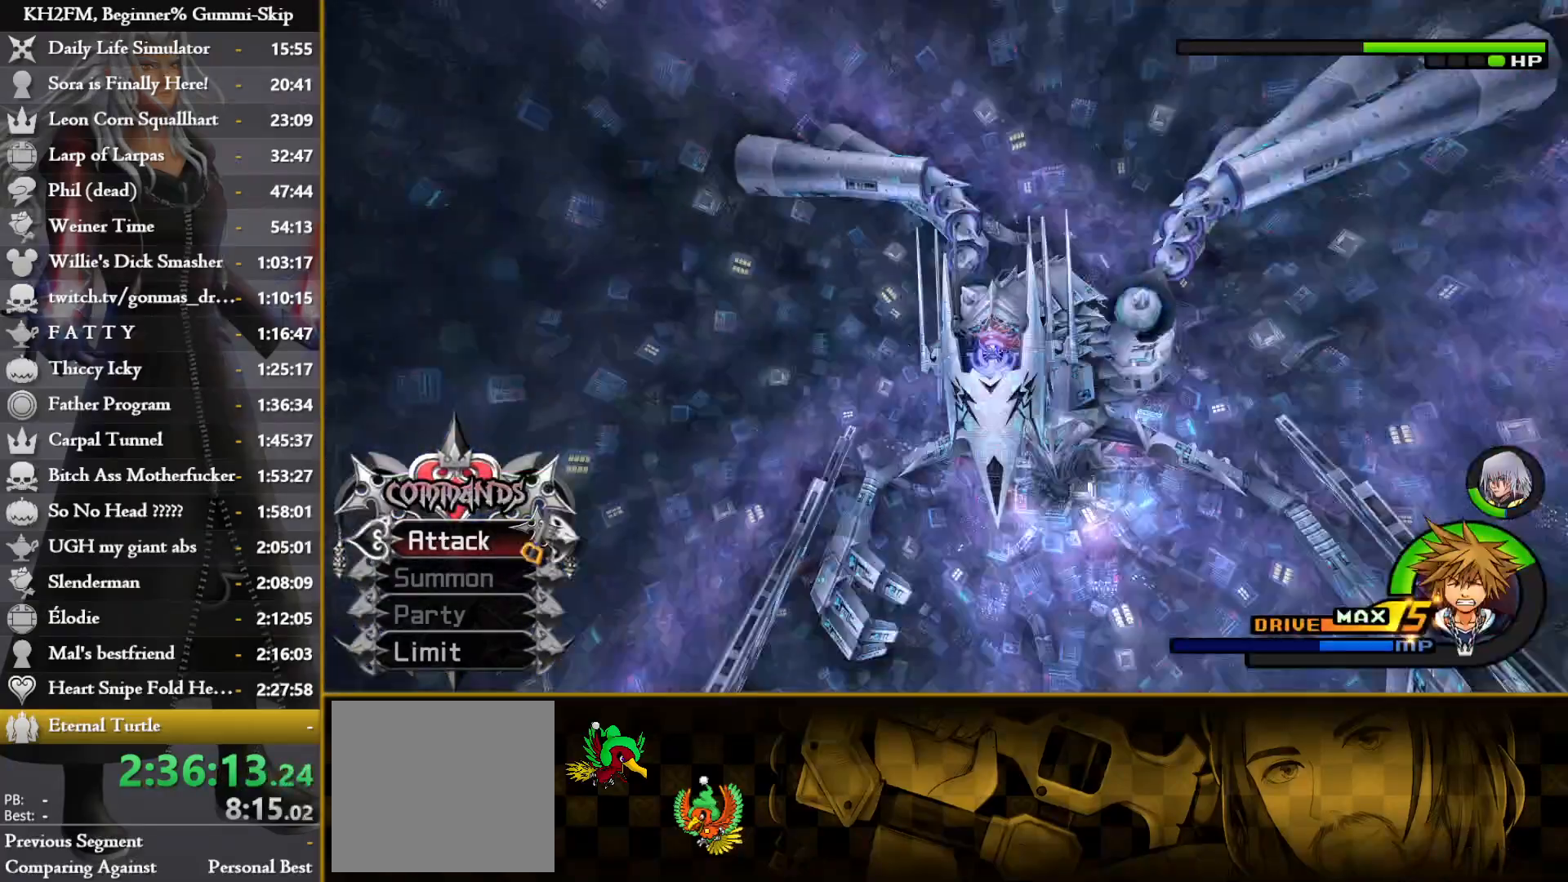
{"buttons": [], "left_stick": "up", "right_stick": "center", "events": []}
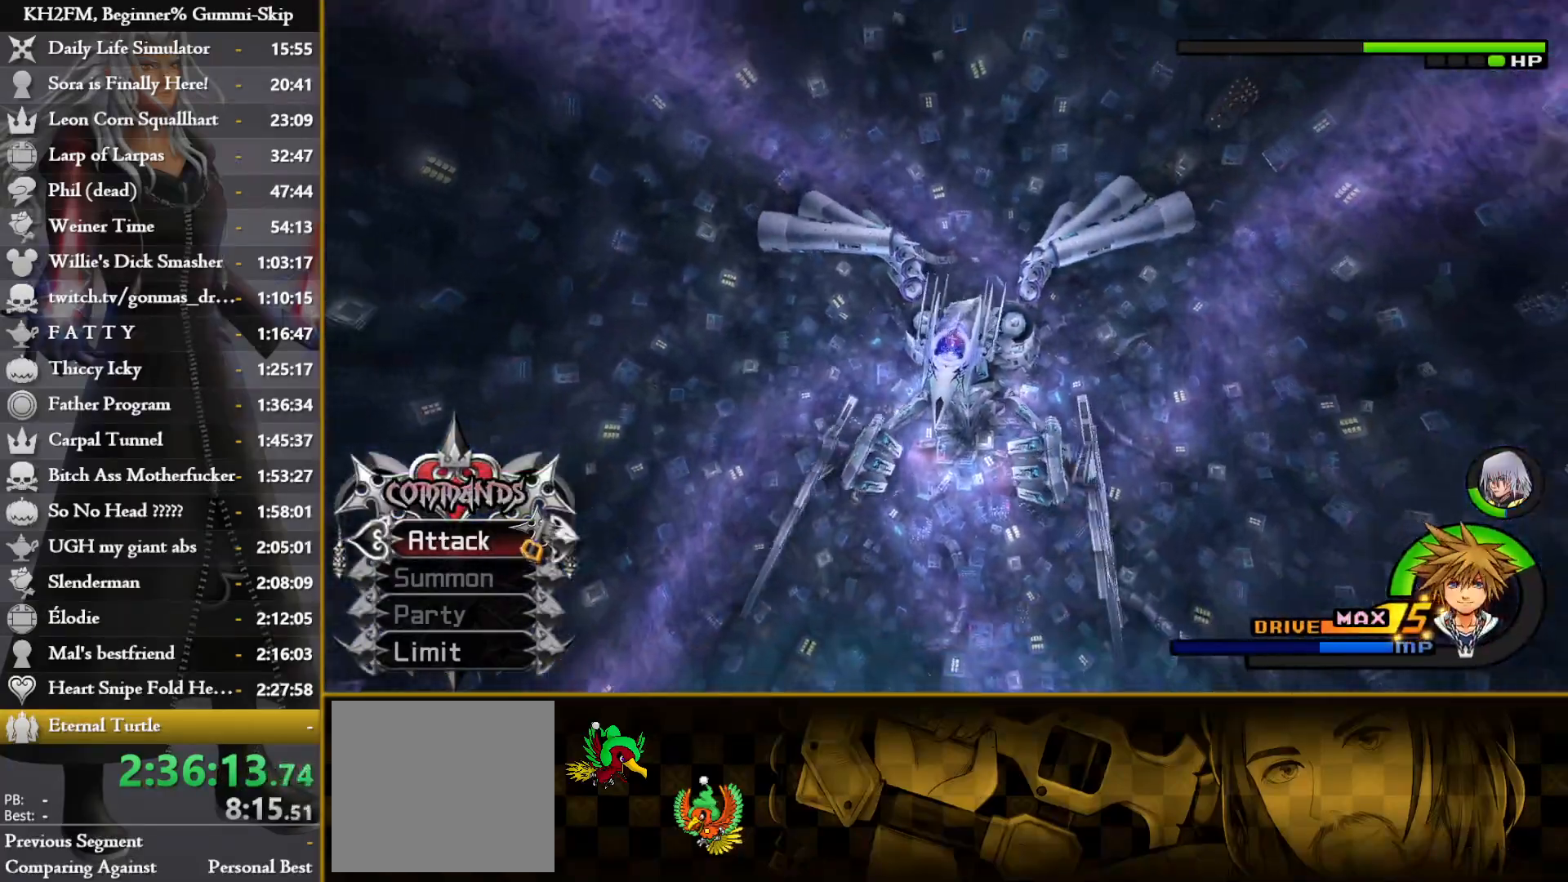
{"buttons": [], "left_stick": "up", "right_stick": "right", "events": [[183, "right_stick", "right"]]}
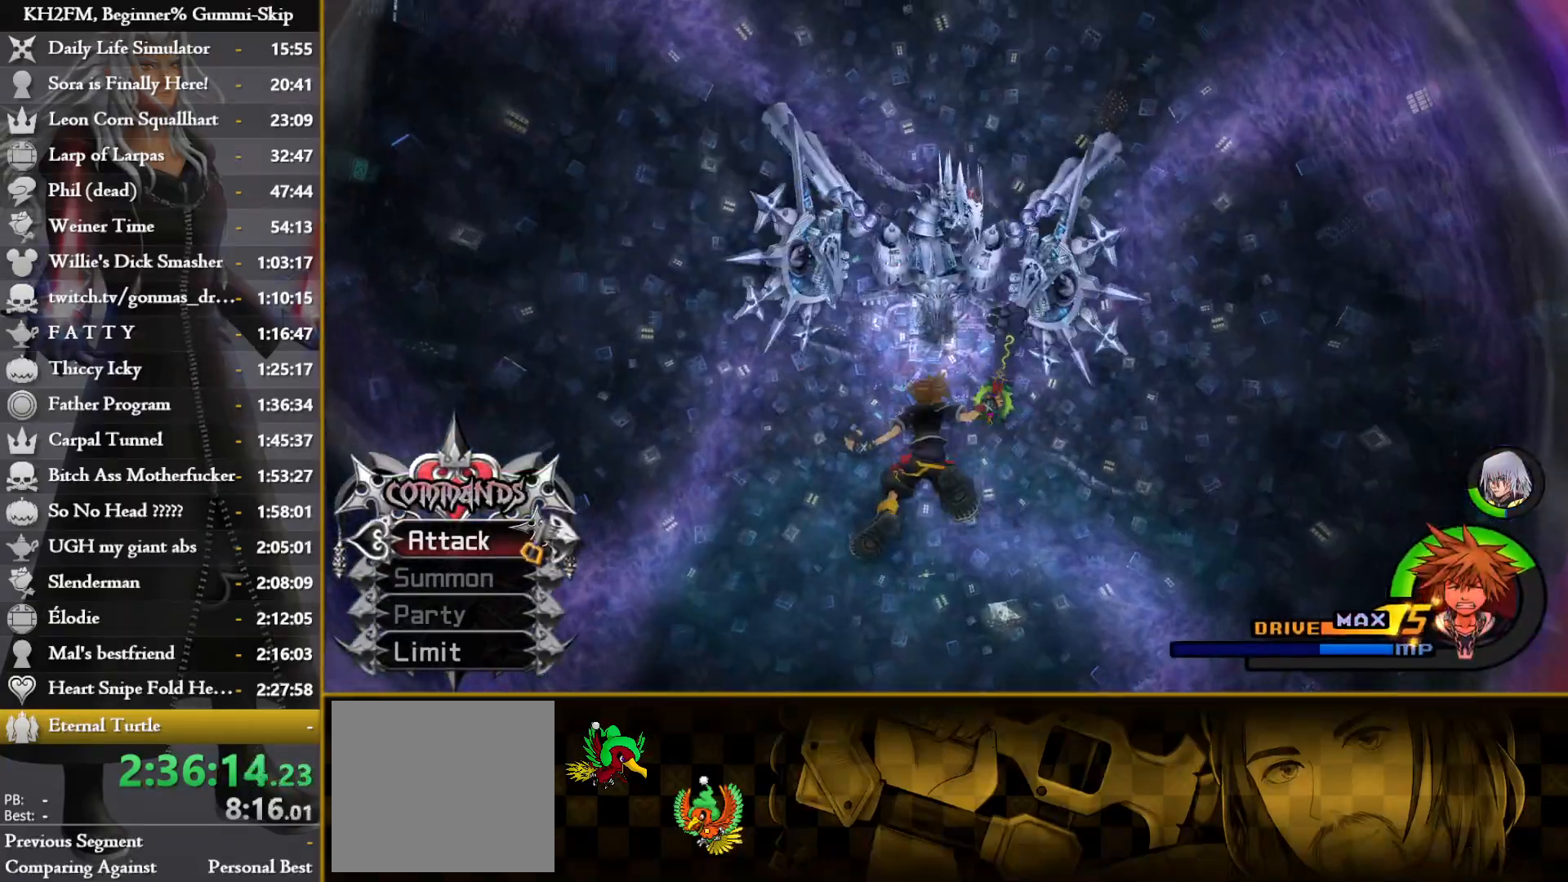
{"buttons": [], "left_stick": "up", "right_stick": "center", "events": [[200, "right_stick", "center"]]}
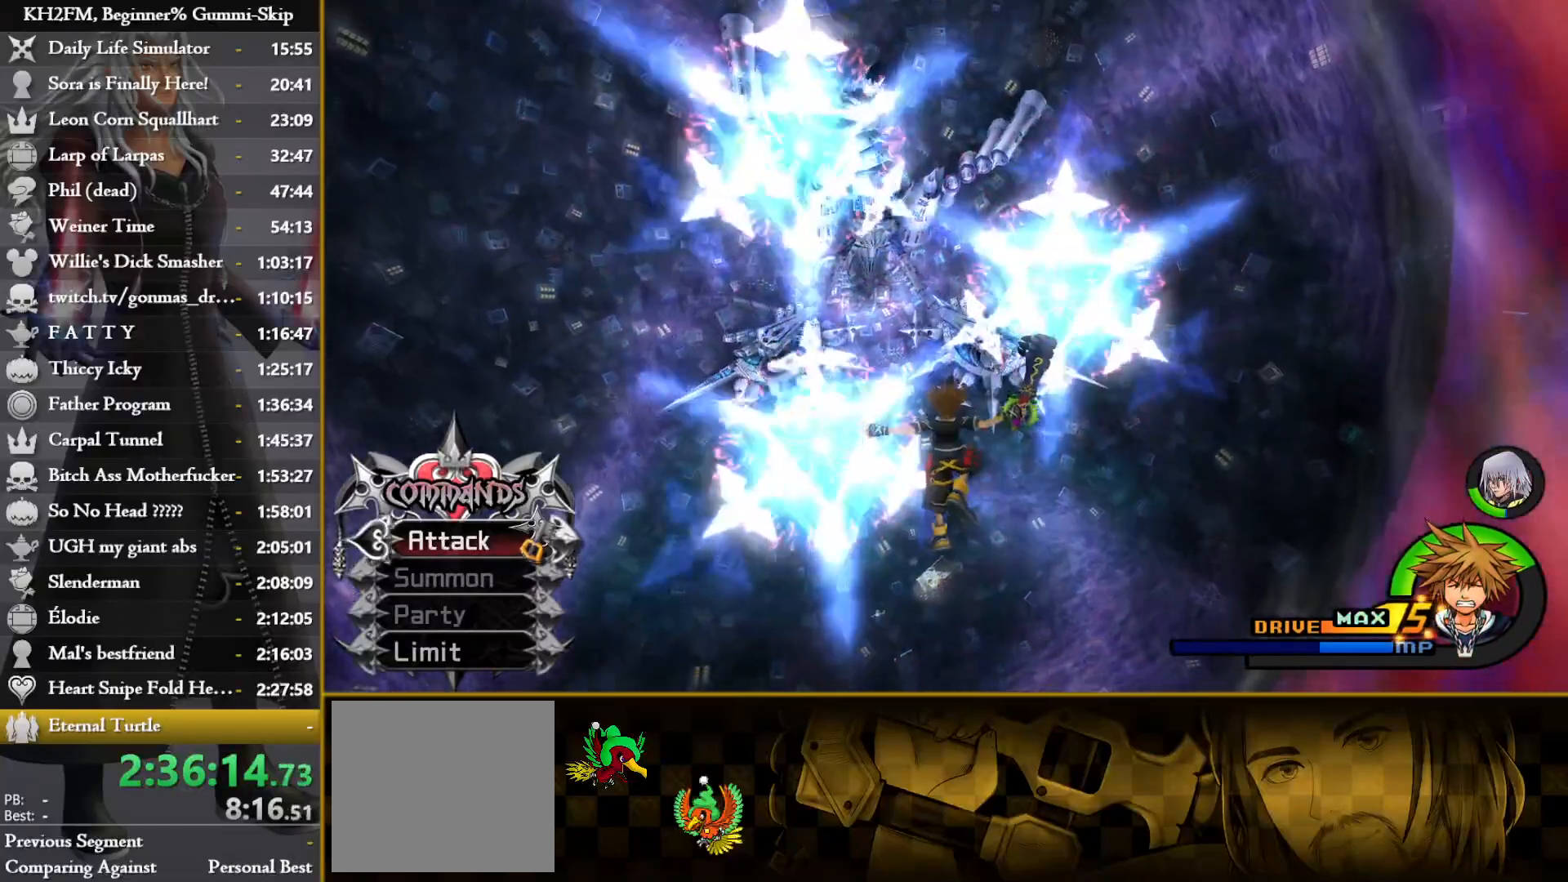
{"buttons": [], "left_stick": "up", "right_stick": "up", "events": [[33, "right_stick", "up"], [167, "right_stick", "center"], [400, "right_stick", "up"]]}
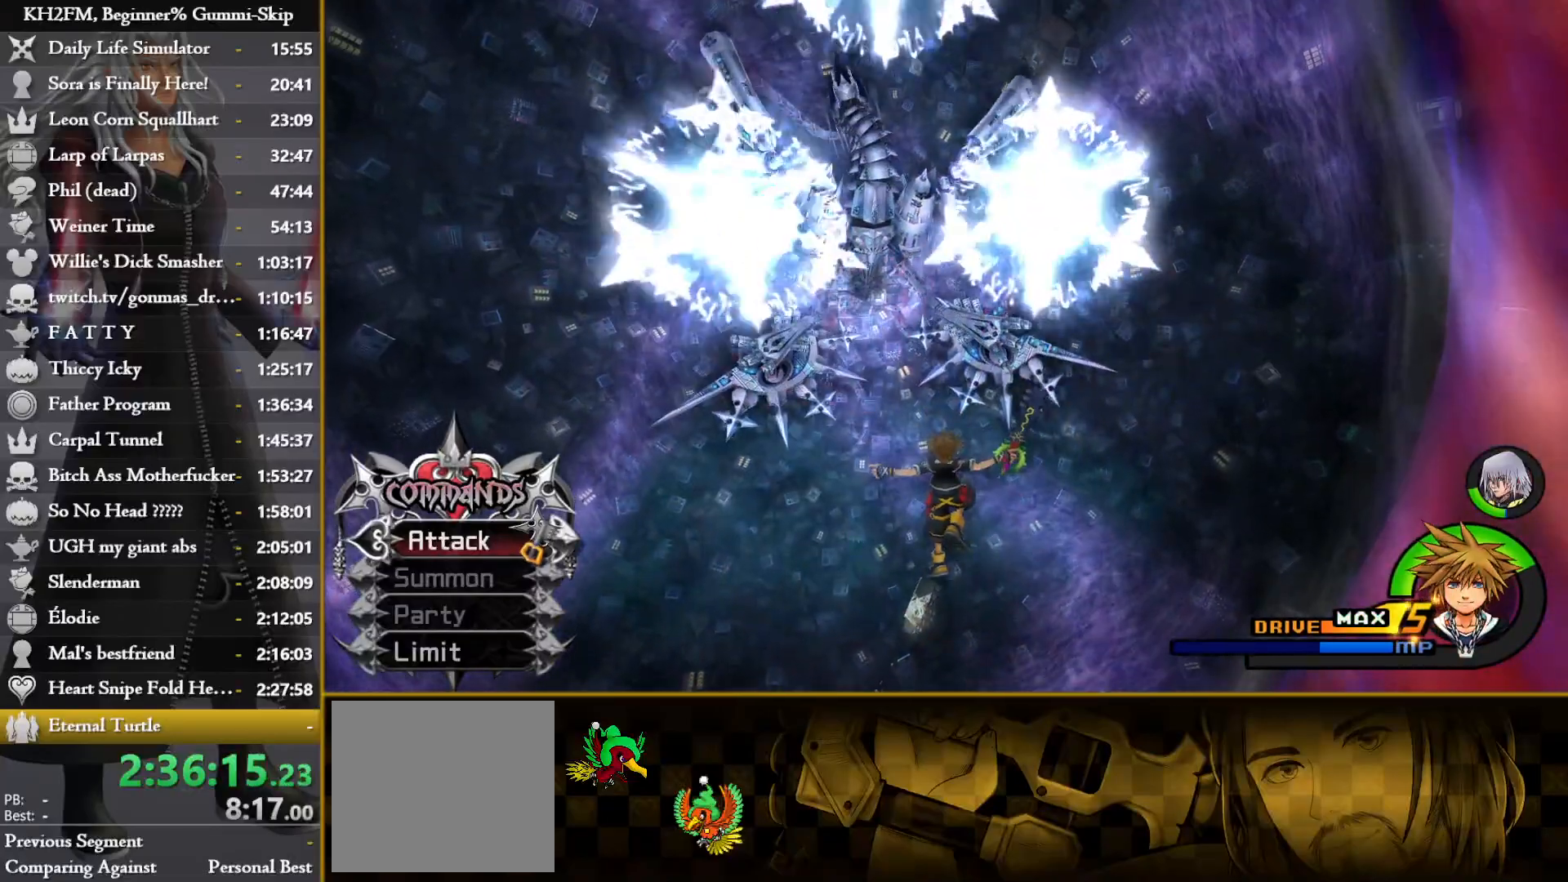
{"buttons": [], "left_stick": "up", "right_stick": "up", "events": [[17, "right_stick", "center"], [217, "right_stick", "up"], [333, "right_stick", "center"], [433, "right_stick", "up"]]}
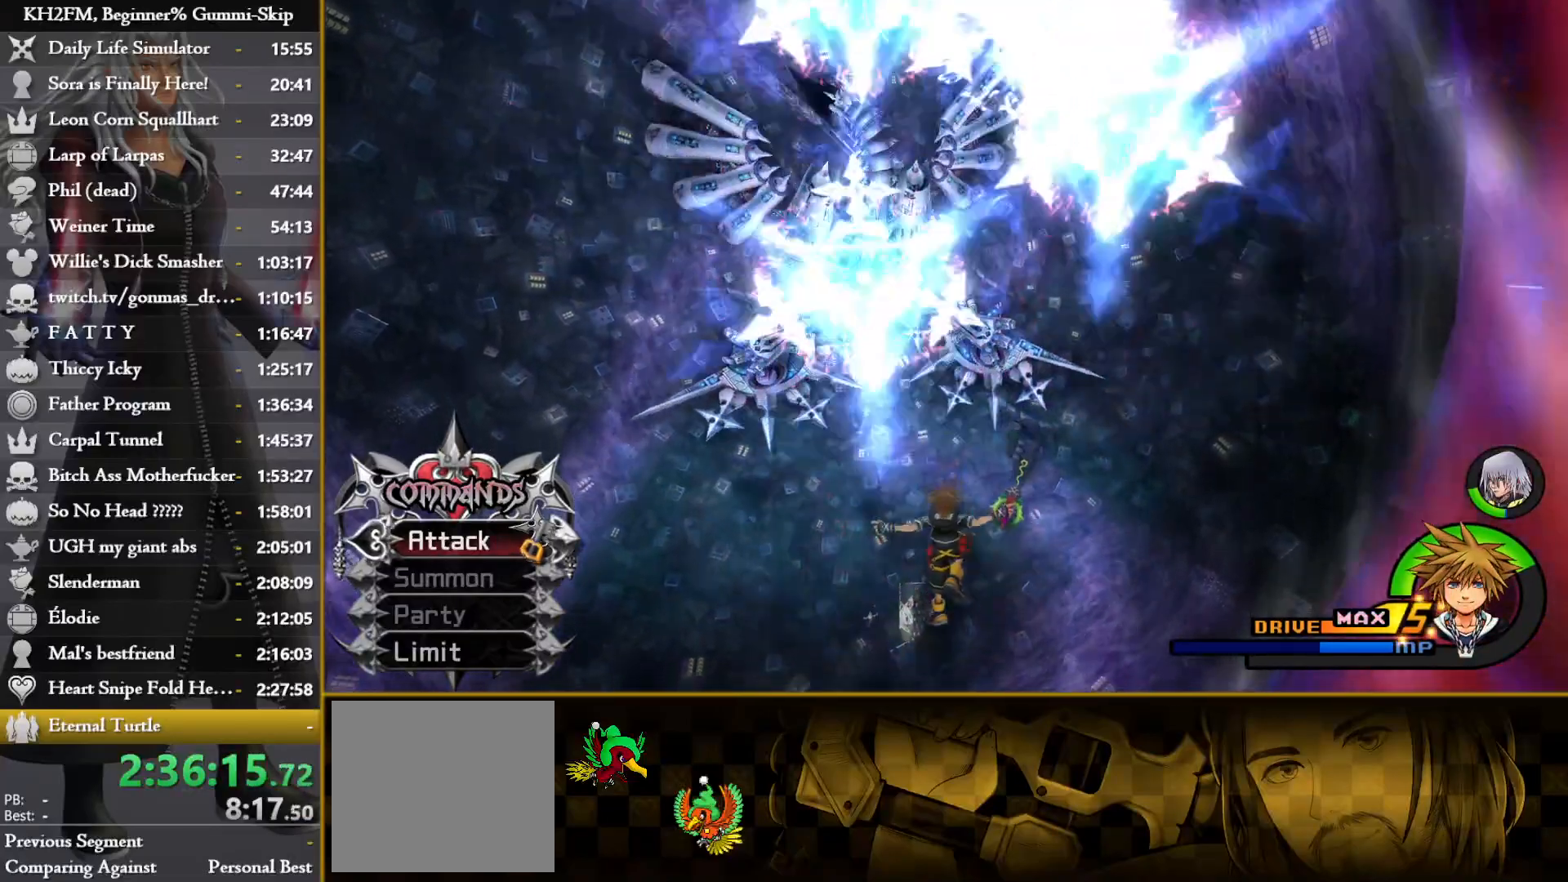
{"buttons": [], "left_stick": "up", "right_stick": "up", "events": [[83, "right_stick", "center"], [167, "right_stick", "up"], [300, "right_stick", "center"], [383, "right_stick", "up"]]}
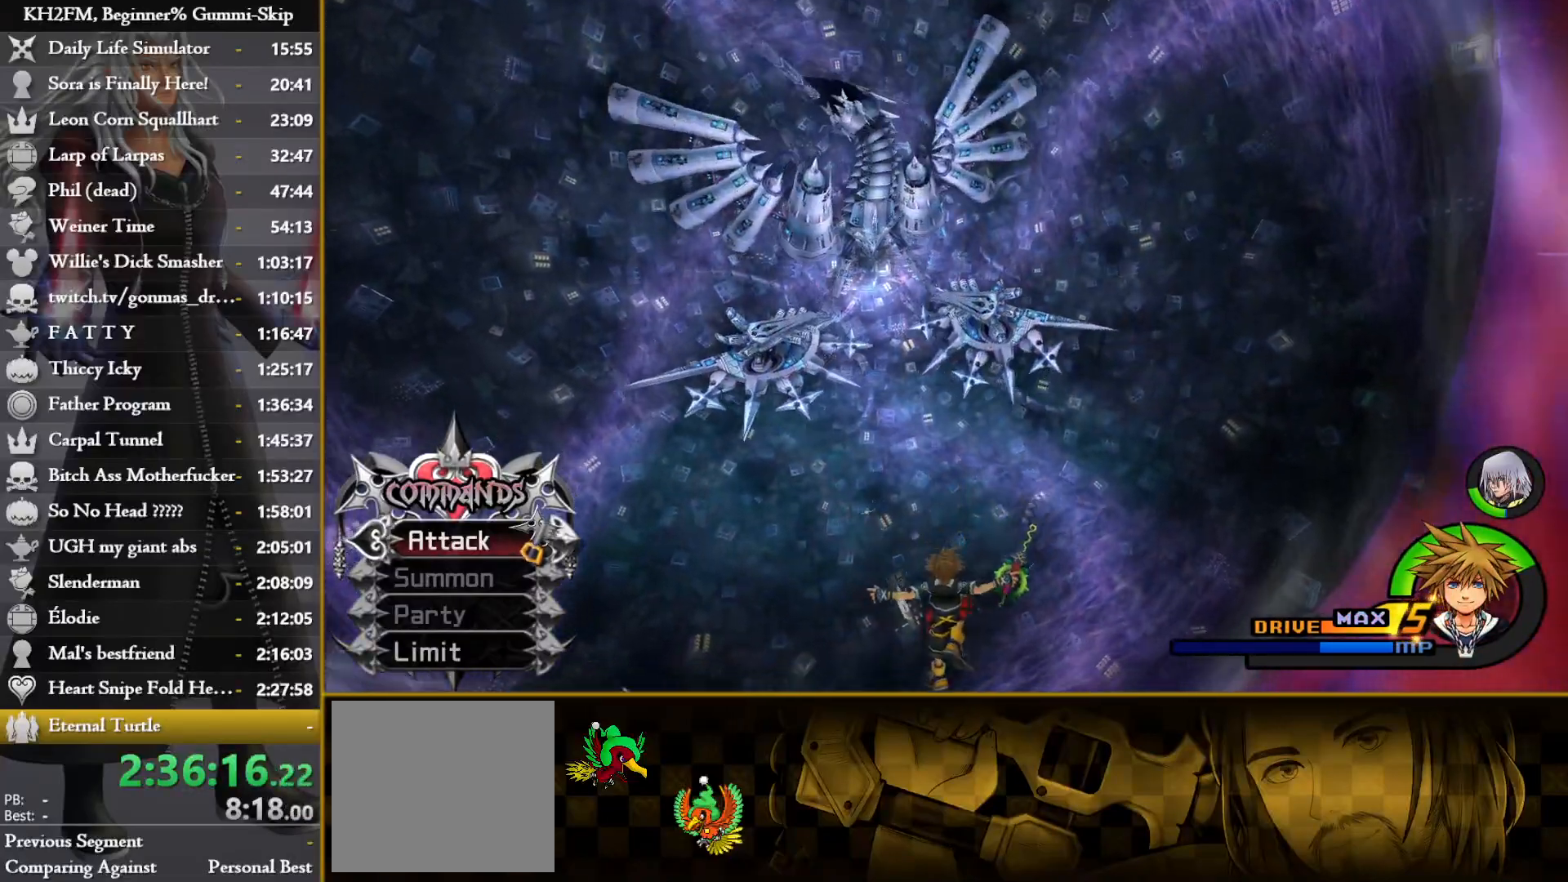
{"buttons": [], "left_stick": "up", "right_stick": "center", "events": [[50, "right_stick", "center"]]}